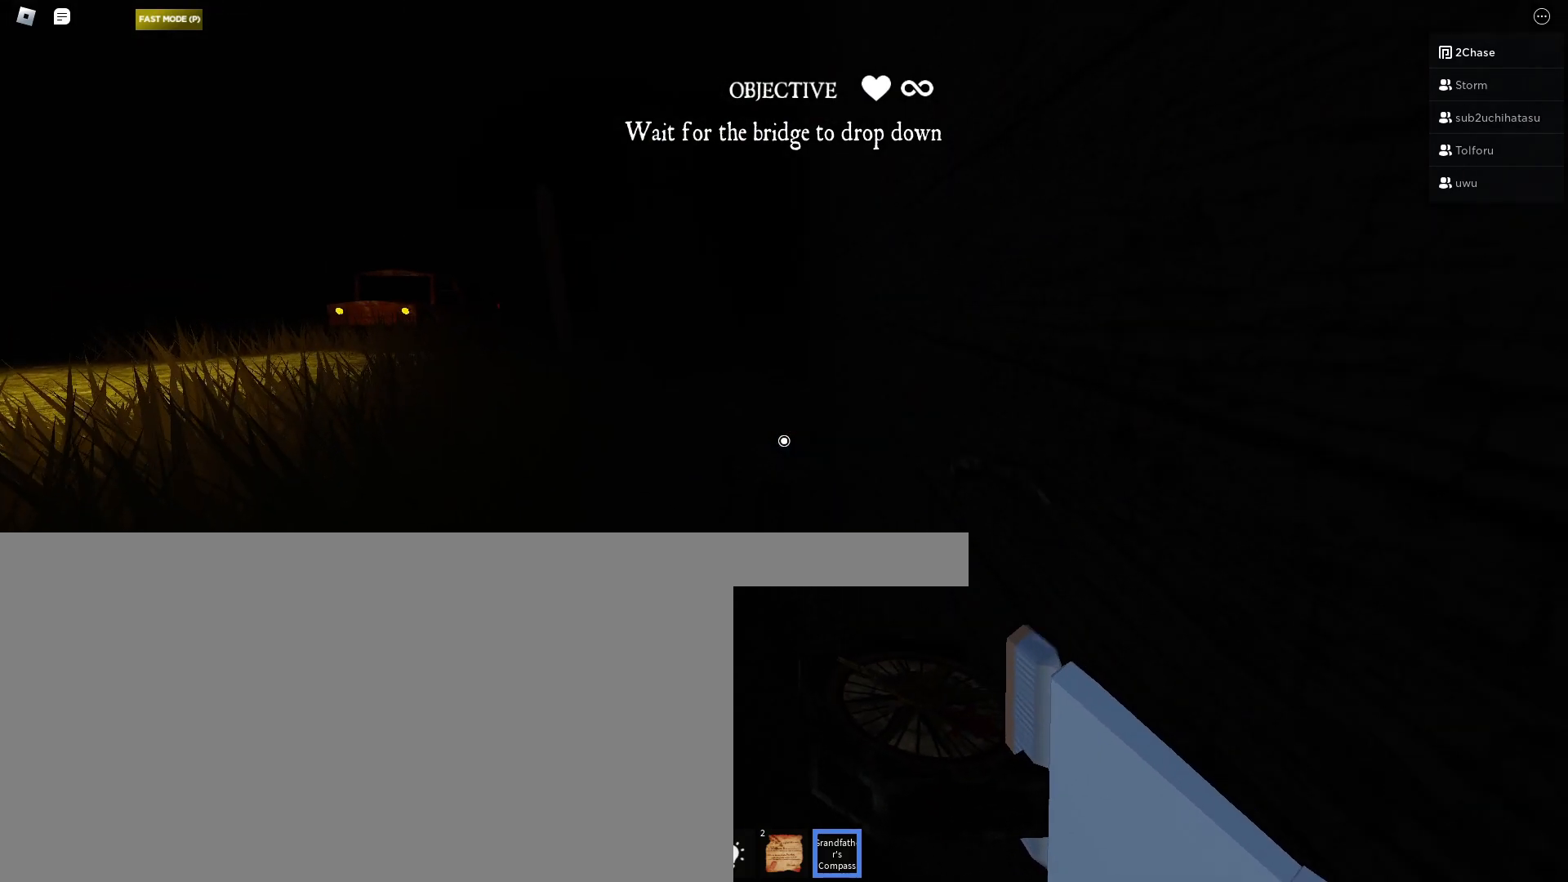
Gameplay with keyboard and mouse; each line is a JSON object with the keys and mouse buttons held at the frame after it. "events" lists presses ("down") and releases ("up") of "a", "ctrl", "d", "e", "f", "q", "r", "s", "shift", "space", "tab", "w", "mouse_left", "mouse_wheel", "mouse_right", "mouse_mb4" and "mouse_mb5" between this image and that frame as [ms after this image, input, new state], when the widget could be followed in between. "mouse_left", "mouse_wheel", "mouse_right", "mouse_mb4", "mouse_mb5" = the "left", "wheel", "right", "mb4", "mb5" buttons of the "mouse" list. No other keys are recorded. "wheel" means that the mouse wheel is clicked or scrolled. Mouse movement is not recorded.
{"keys": ["w"], "mouse": [], "events": [[367, "w", "down"], [400, "d", "up"]]}
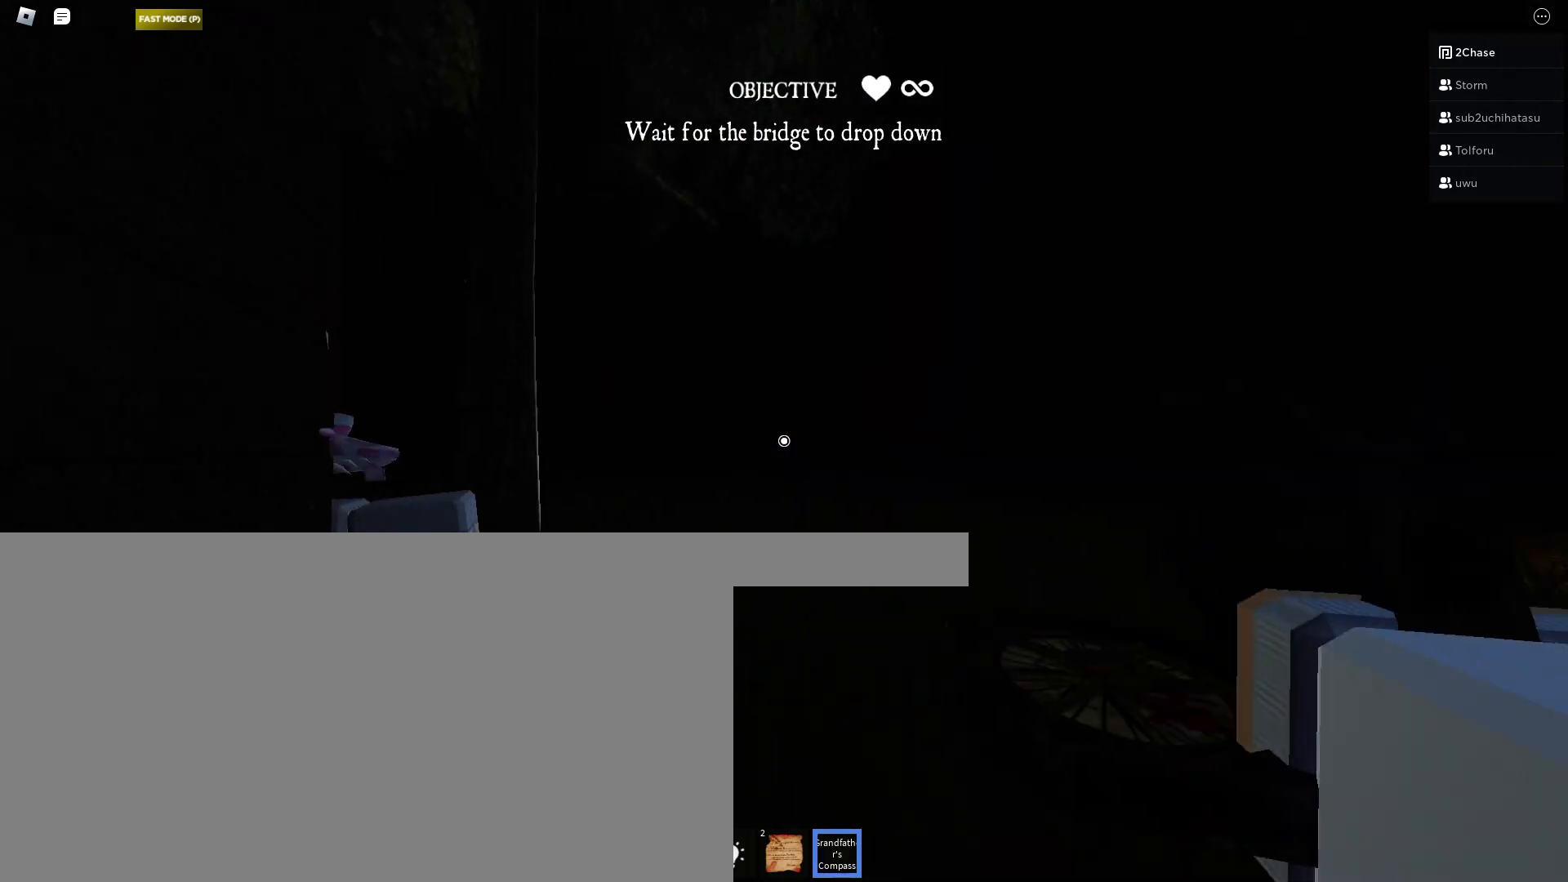
{"keys": ["w"], "mouse": [], "events": []}
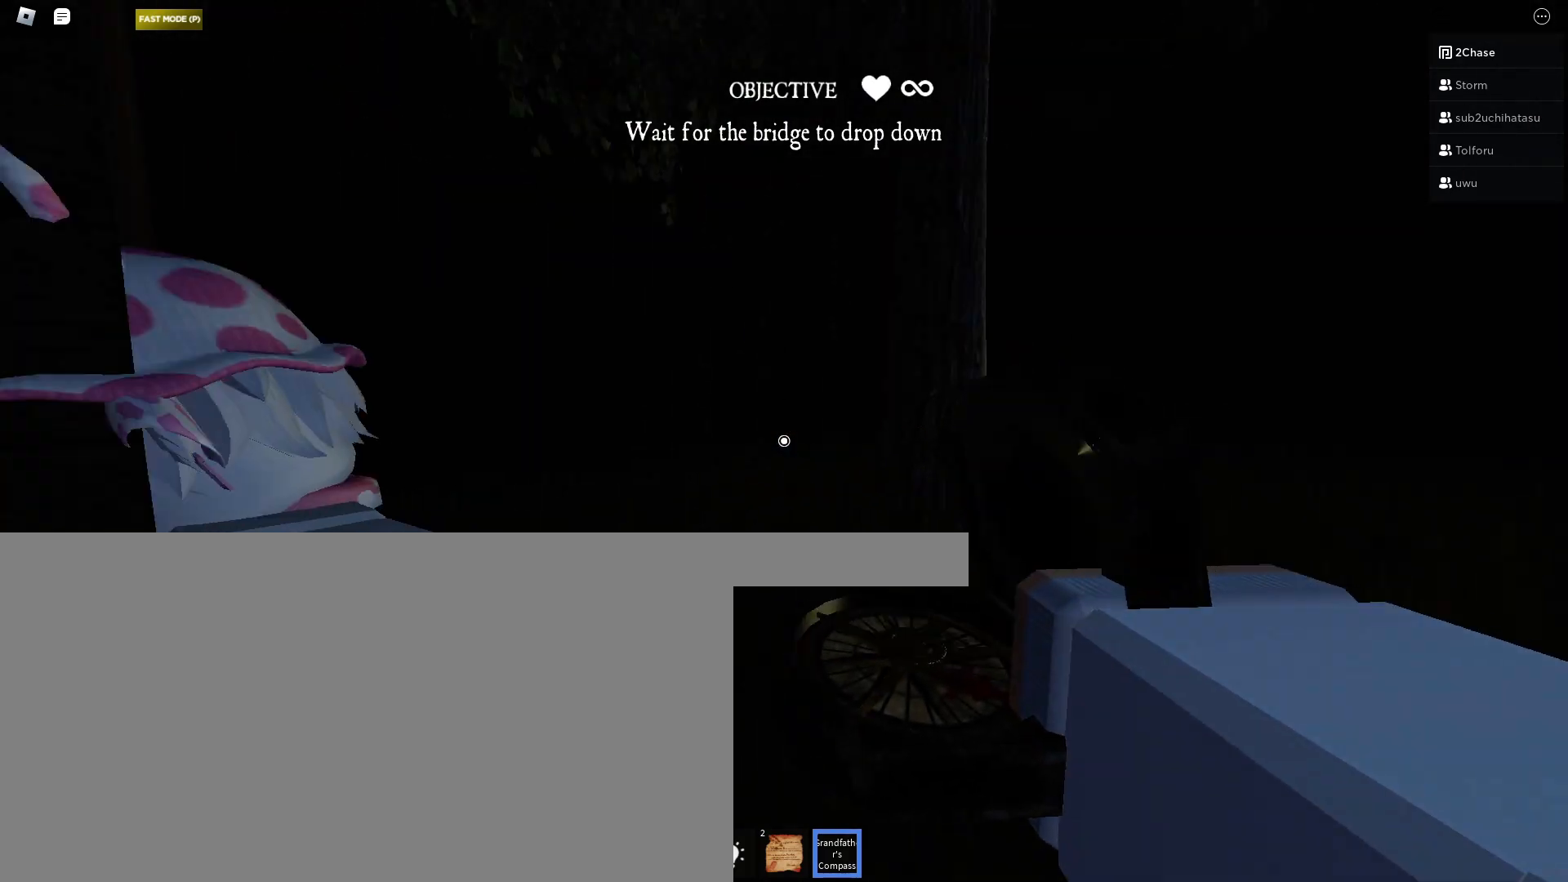
{"keys": ["w"], "mouse": [], "events": [[117, "d", "down"], [283, "d", "up"]]}
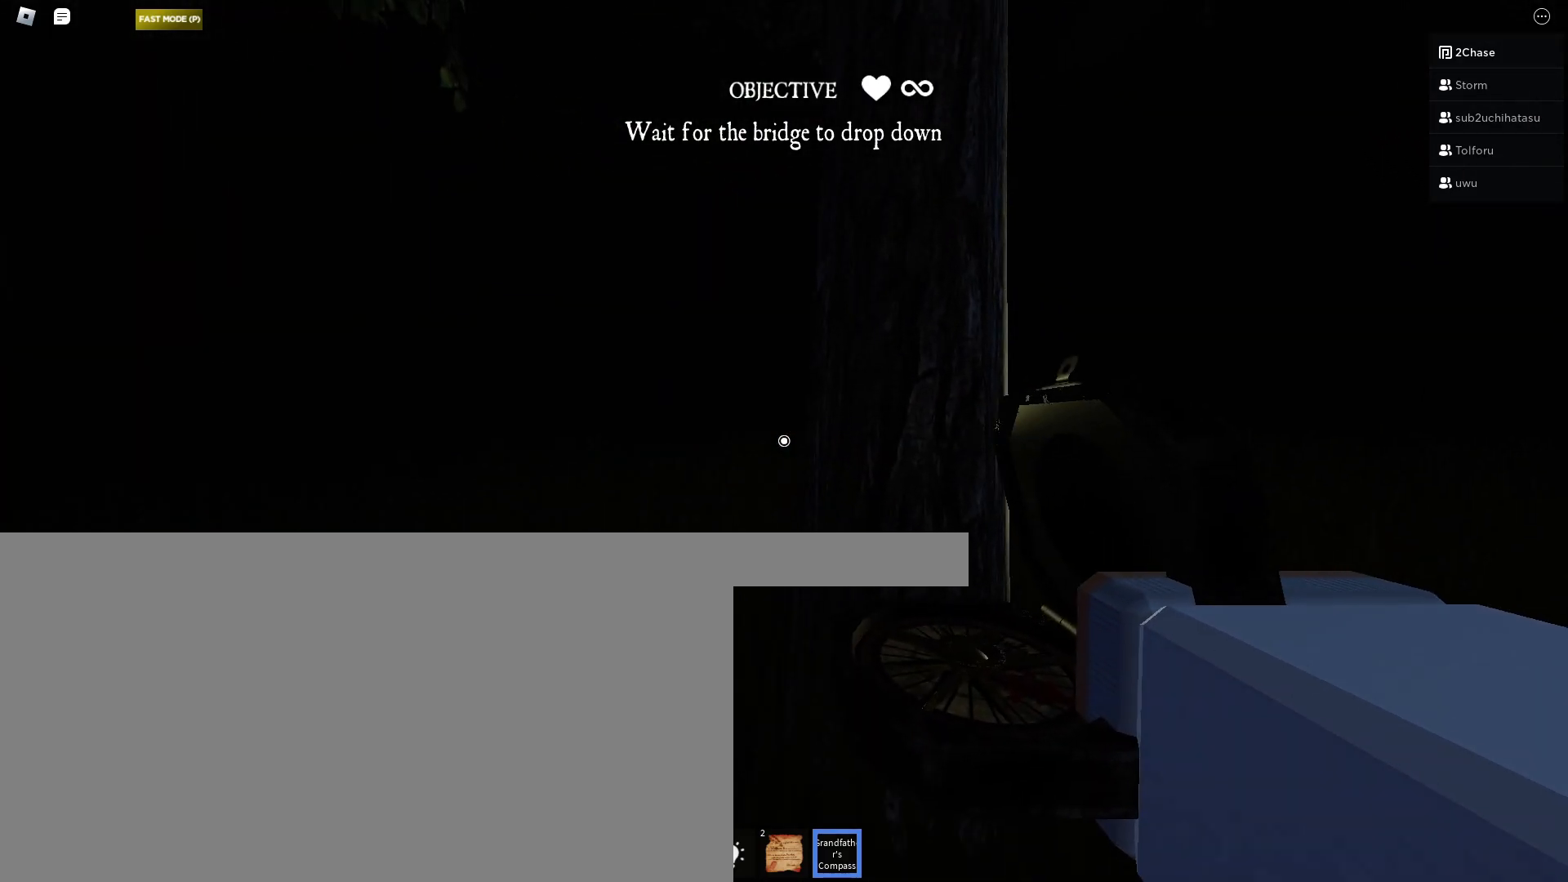
{"keys": ["a", "w"], "mouse": [], "events": [[233, "a", "down"]]}
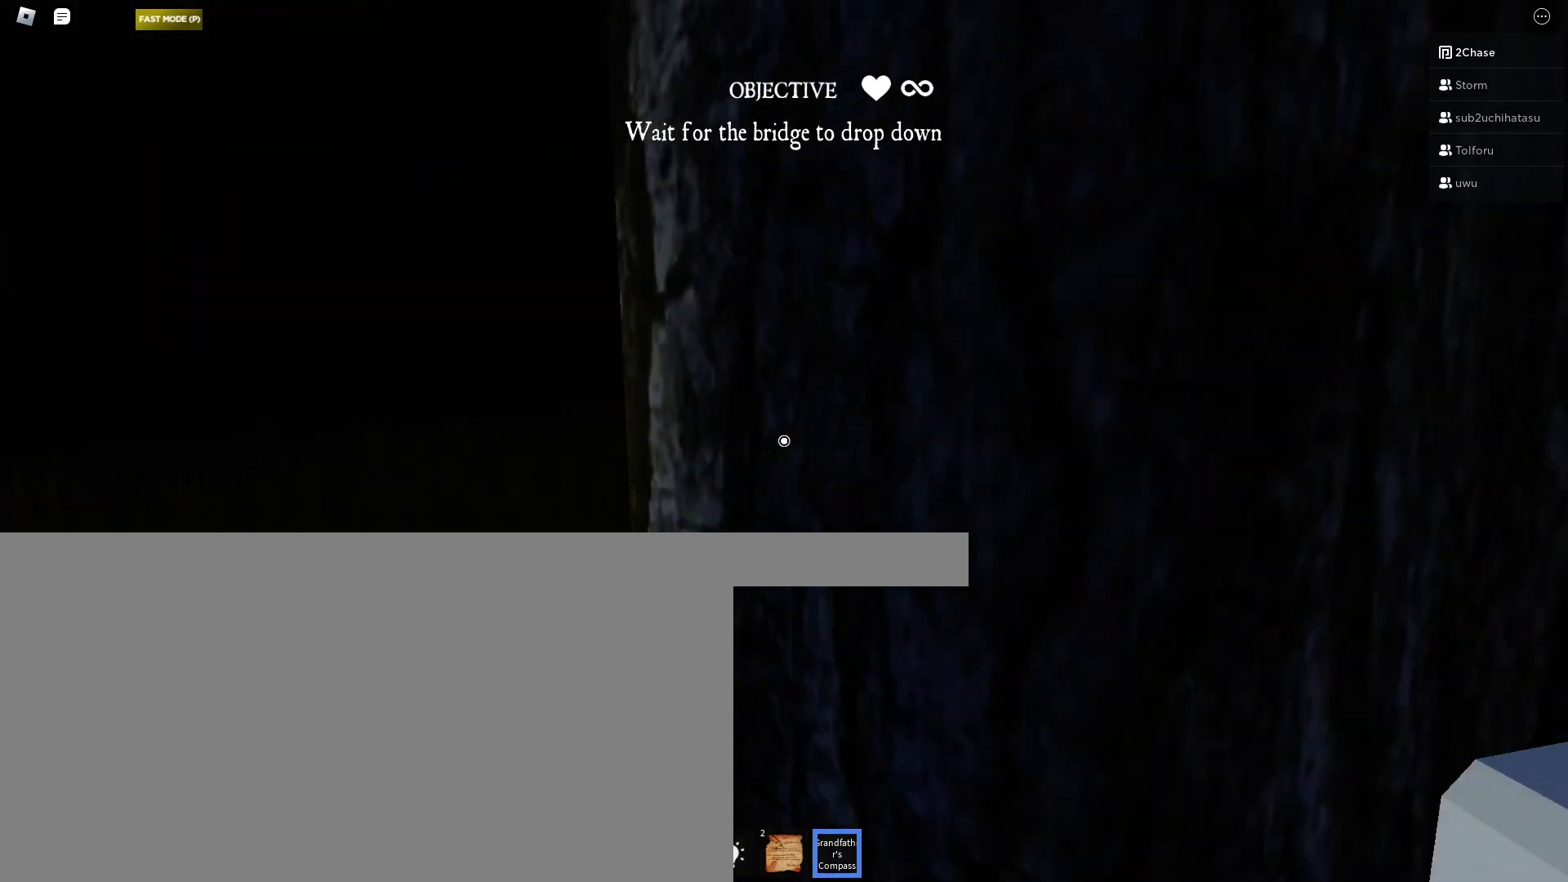
{"keys": ["w"], "mouse": [], "events": [[100, "a", "up"]]}
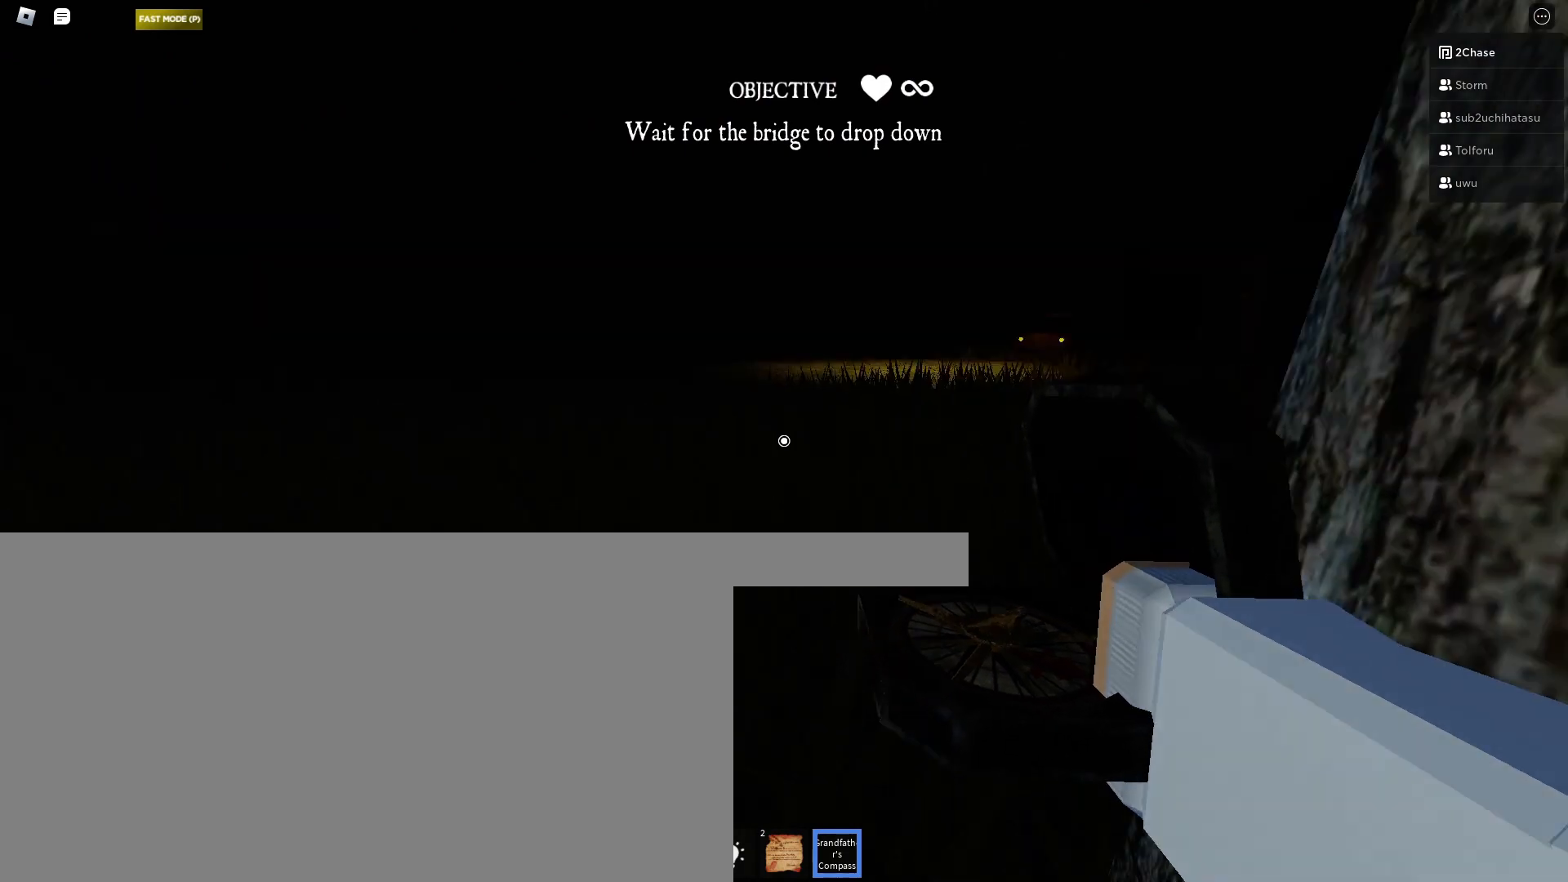
{"keys": ["w"], "mouse": [], "events": [[267, "d", "down"], [500, "d", "up"]]}
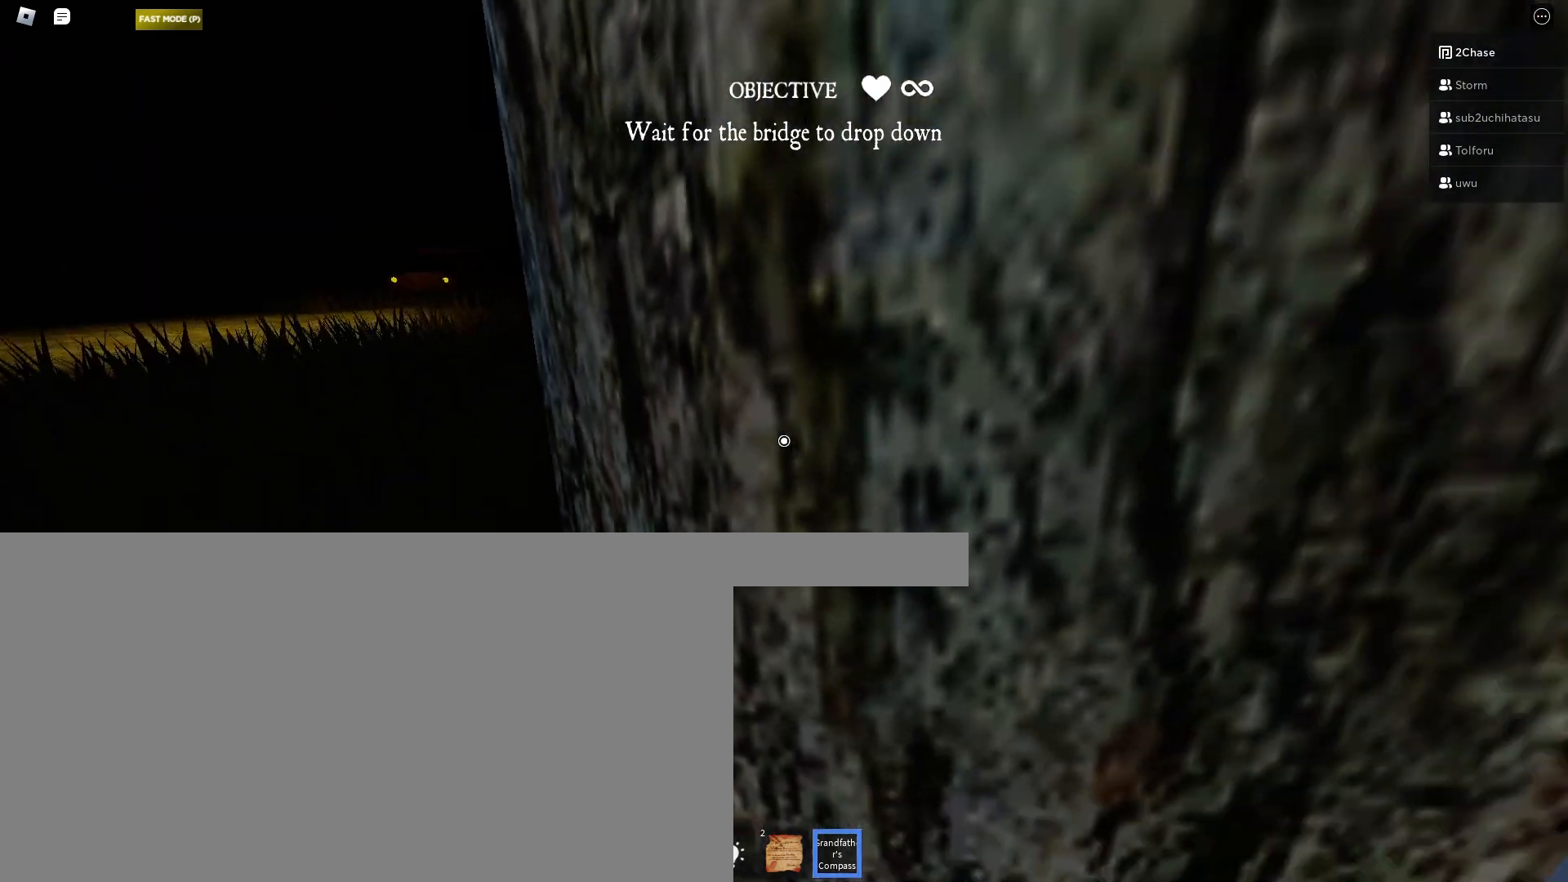
{"keys": ["w"], "mouse": [], "events": [[267, "d", "down"], [367, "d", "up"]]}
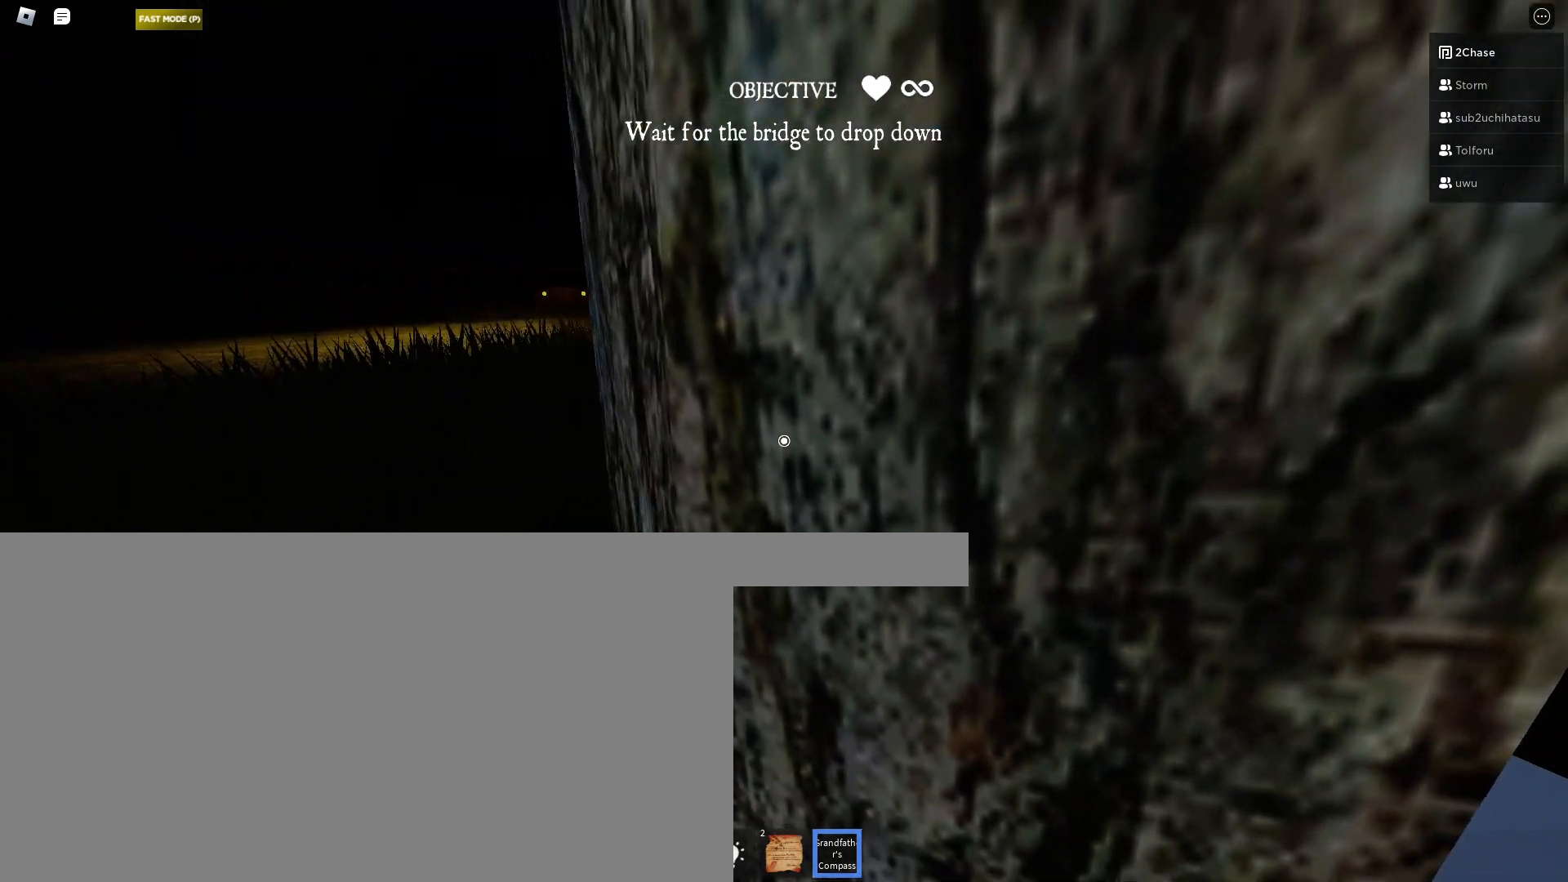
{"keys": ["w"], "mouse": [], "events": [[33, "d", "down"], [233, "d", "up"]]}
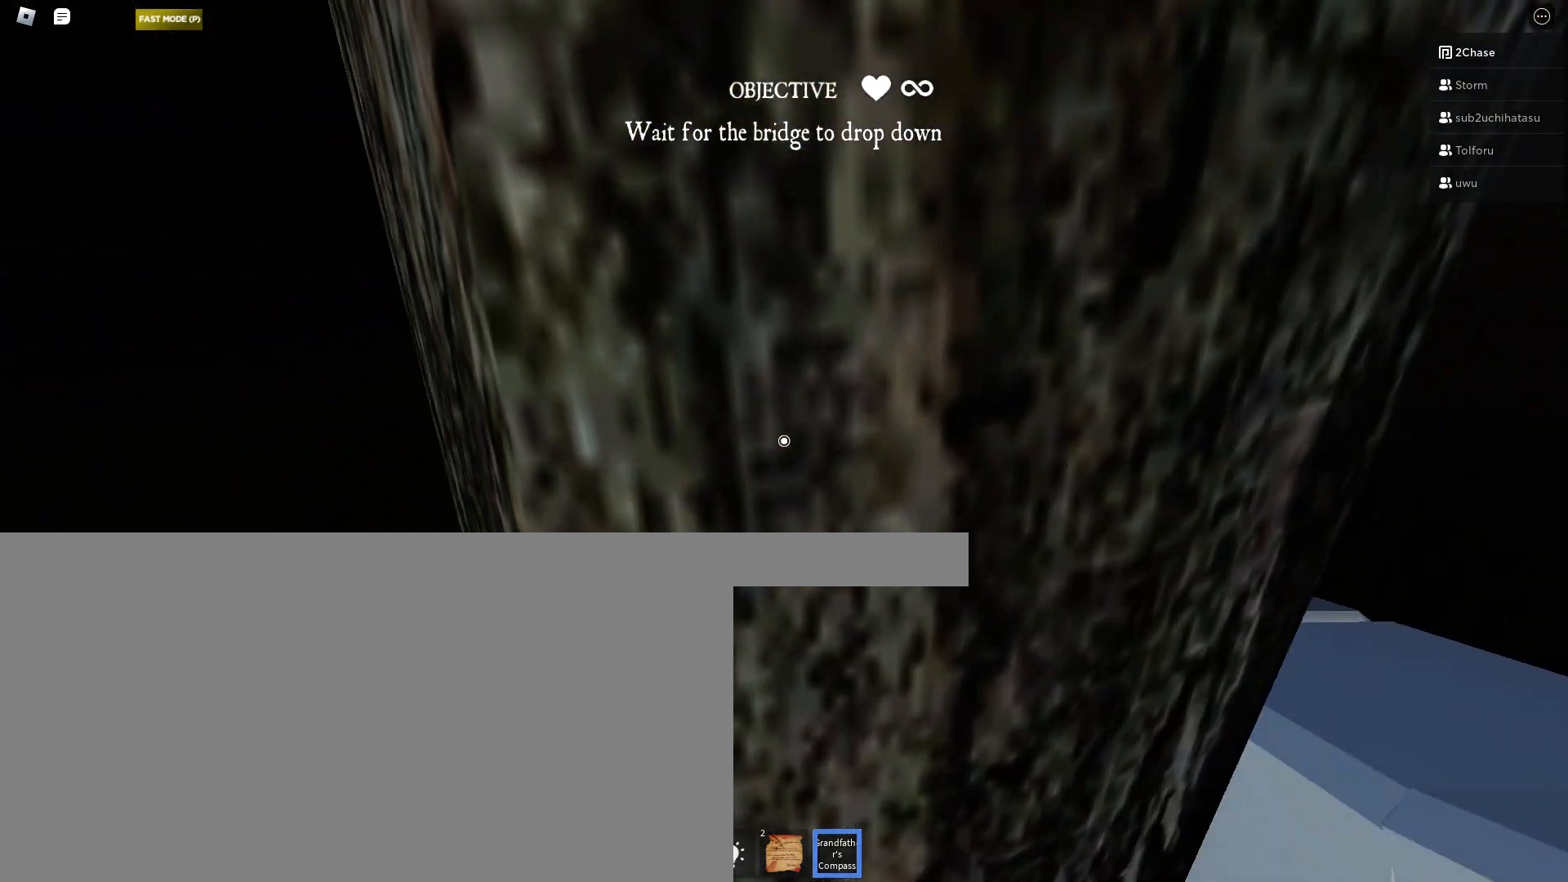
{"keys": [], "mouse": [], "events": [[133, "d", "down"], [217, "d", "up"], [233, "w", "up"]]}
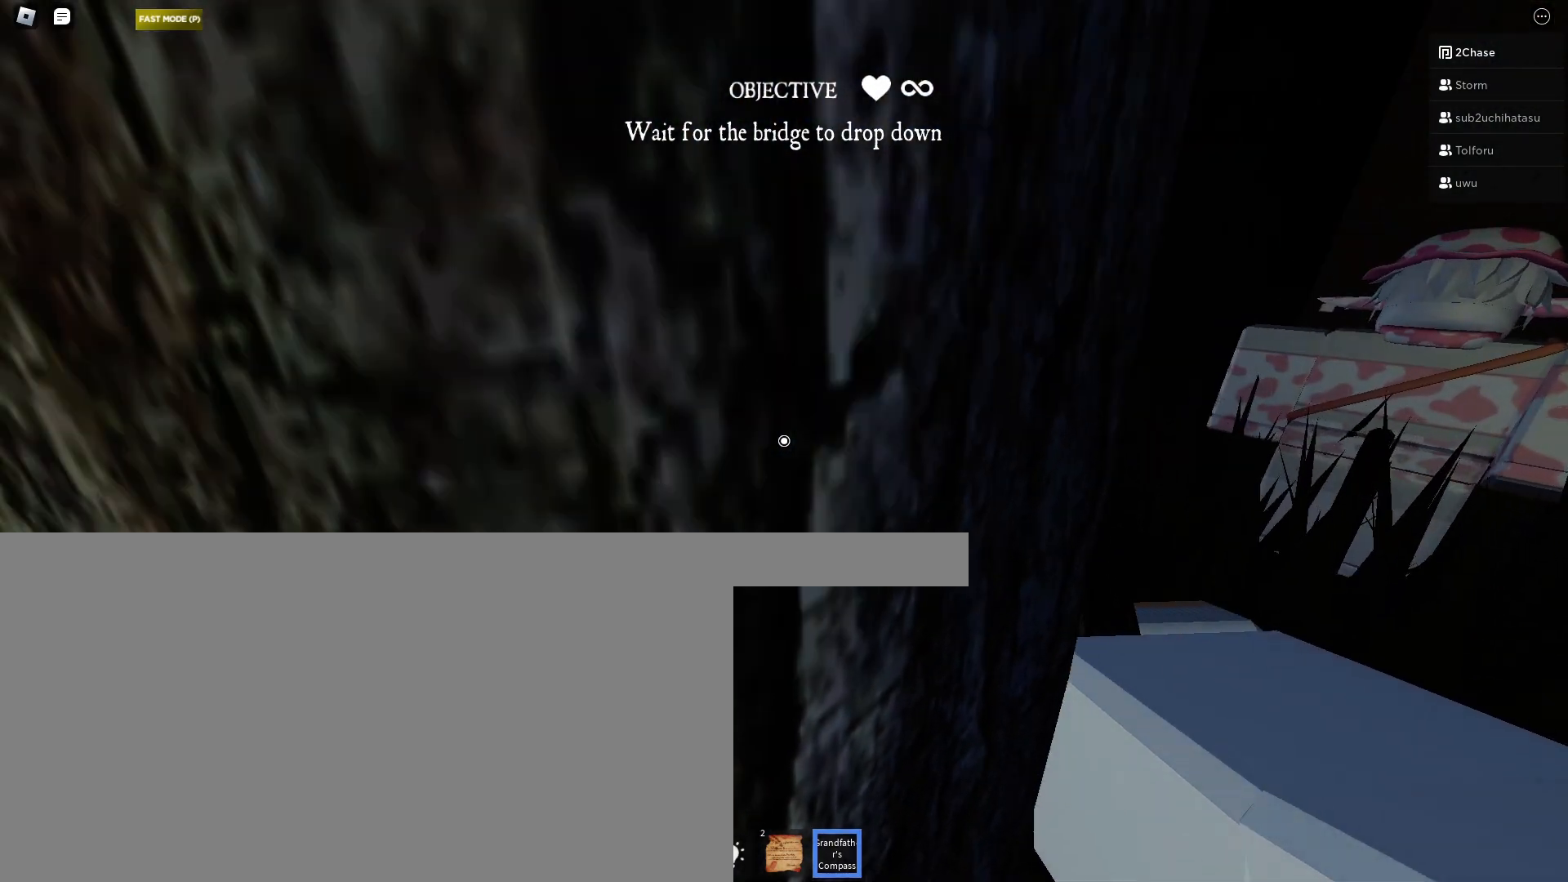
{"keys": [], "mouse": [], "events": []}
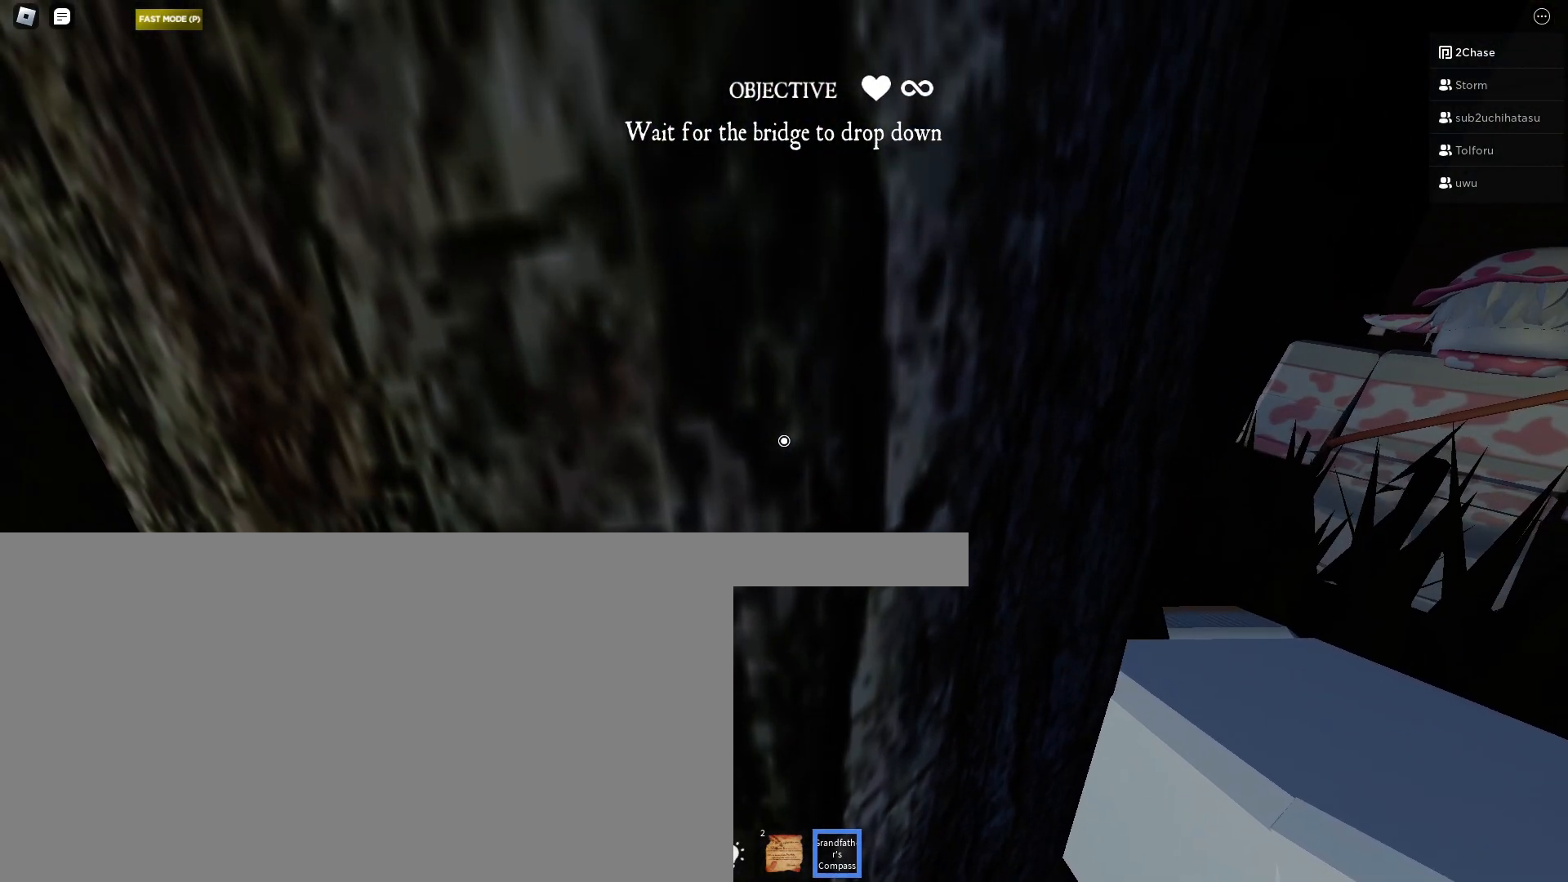
{"keys": [], "mouse": [], "events": []}
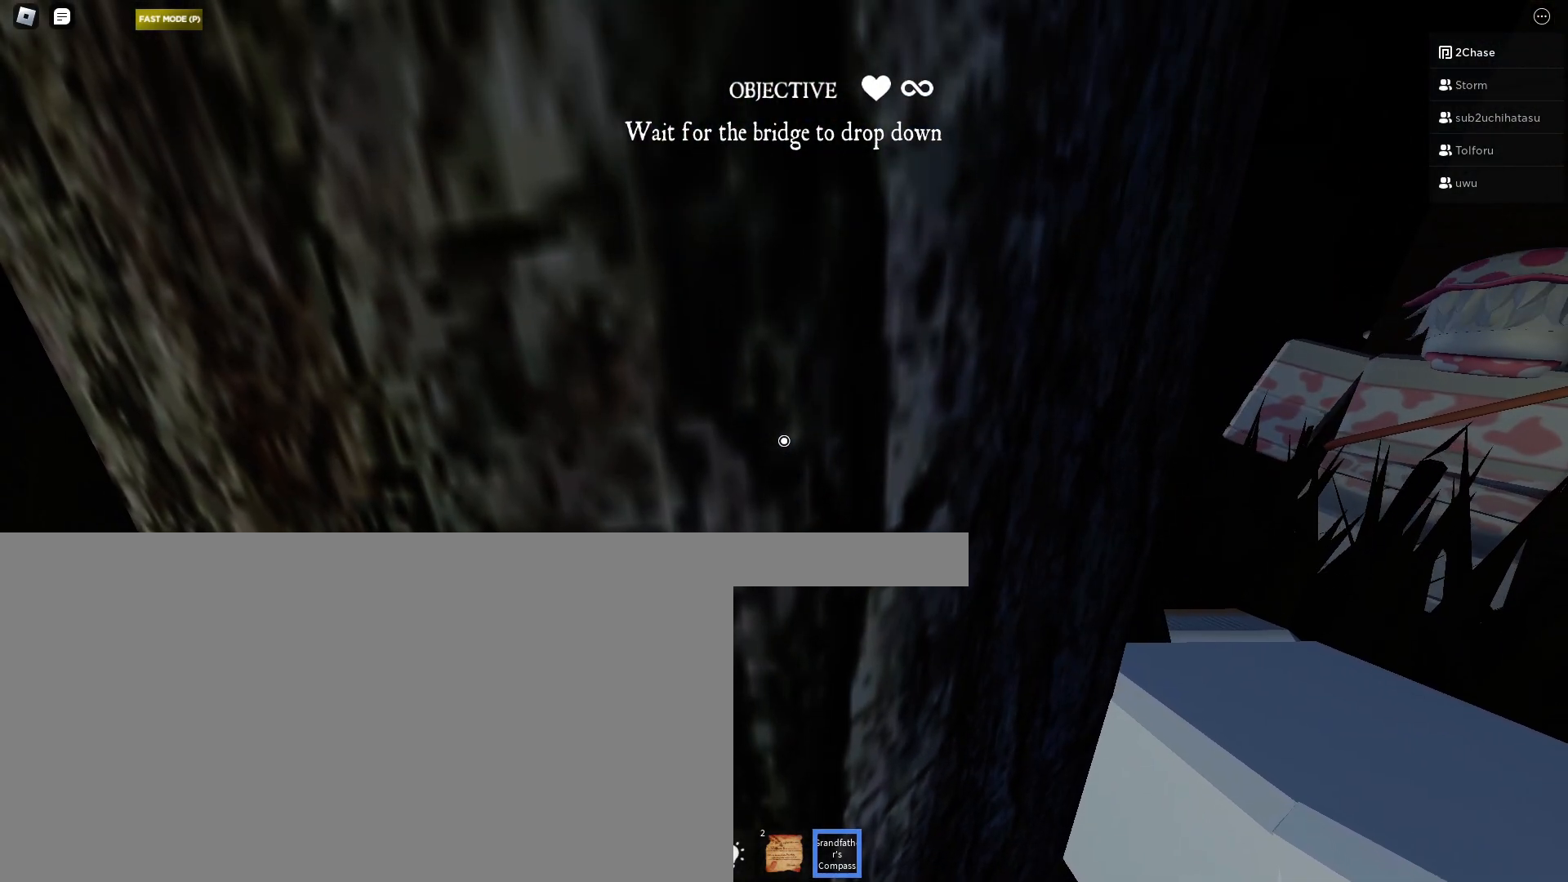
{"keys": [], "mouse": [], "events": []}
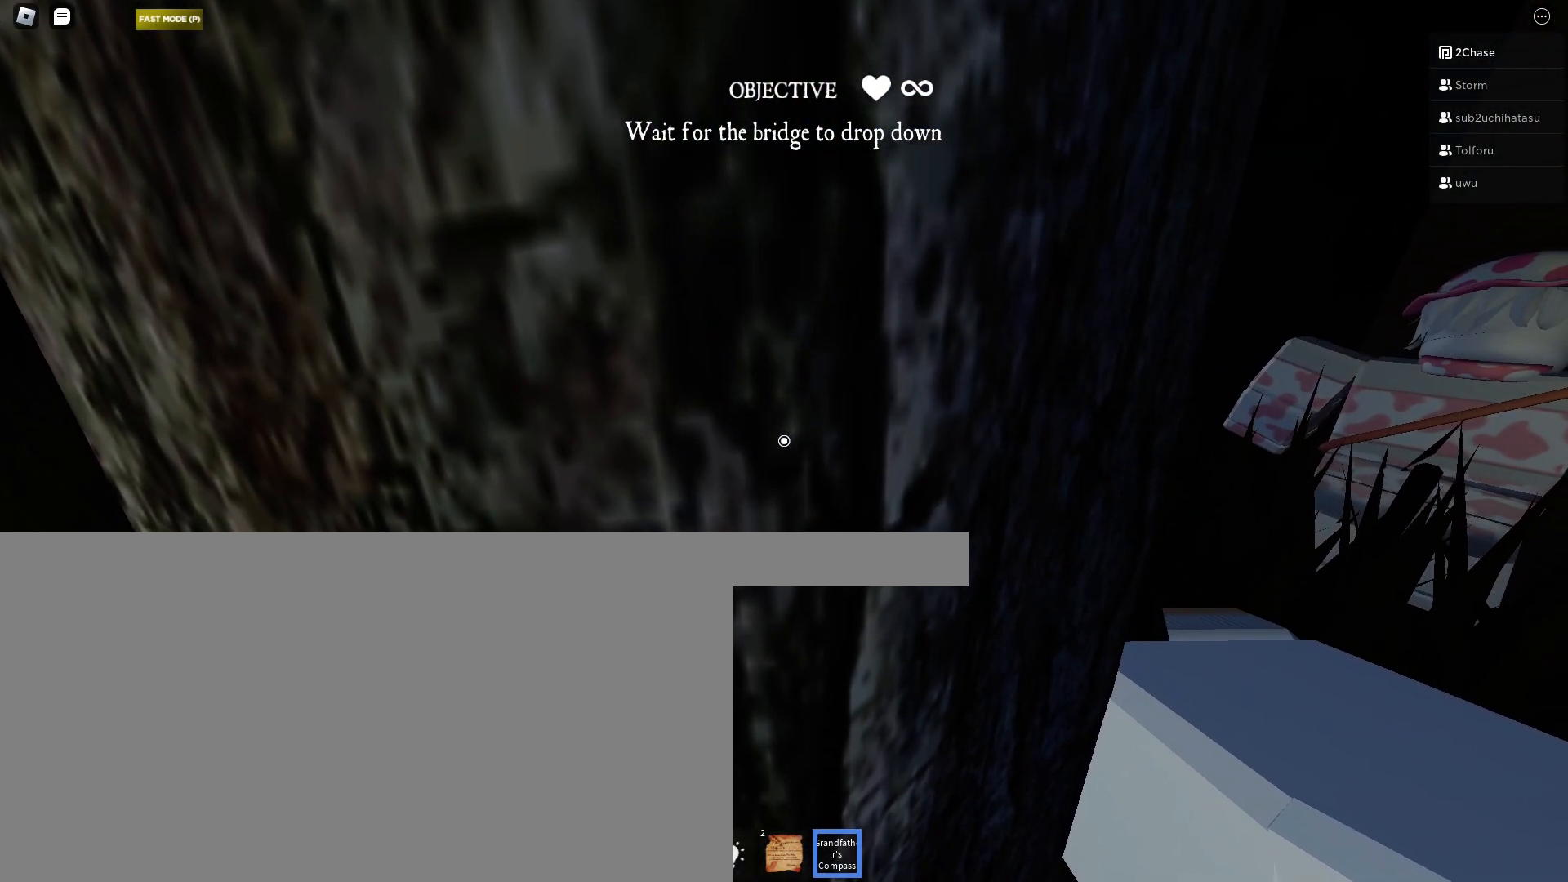
{"keys": [], "mouse": [], "events": []}
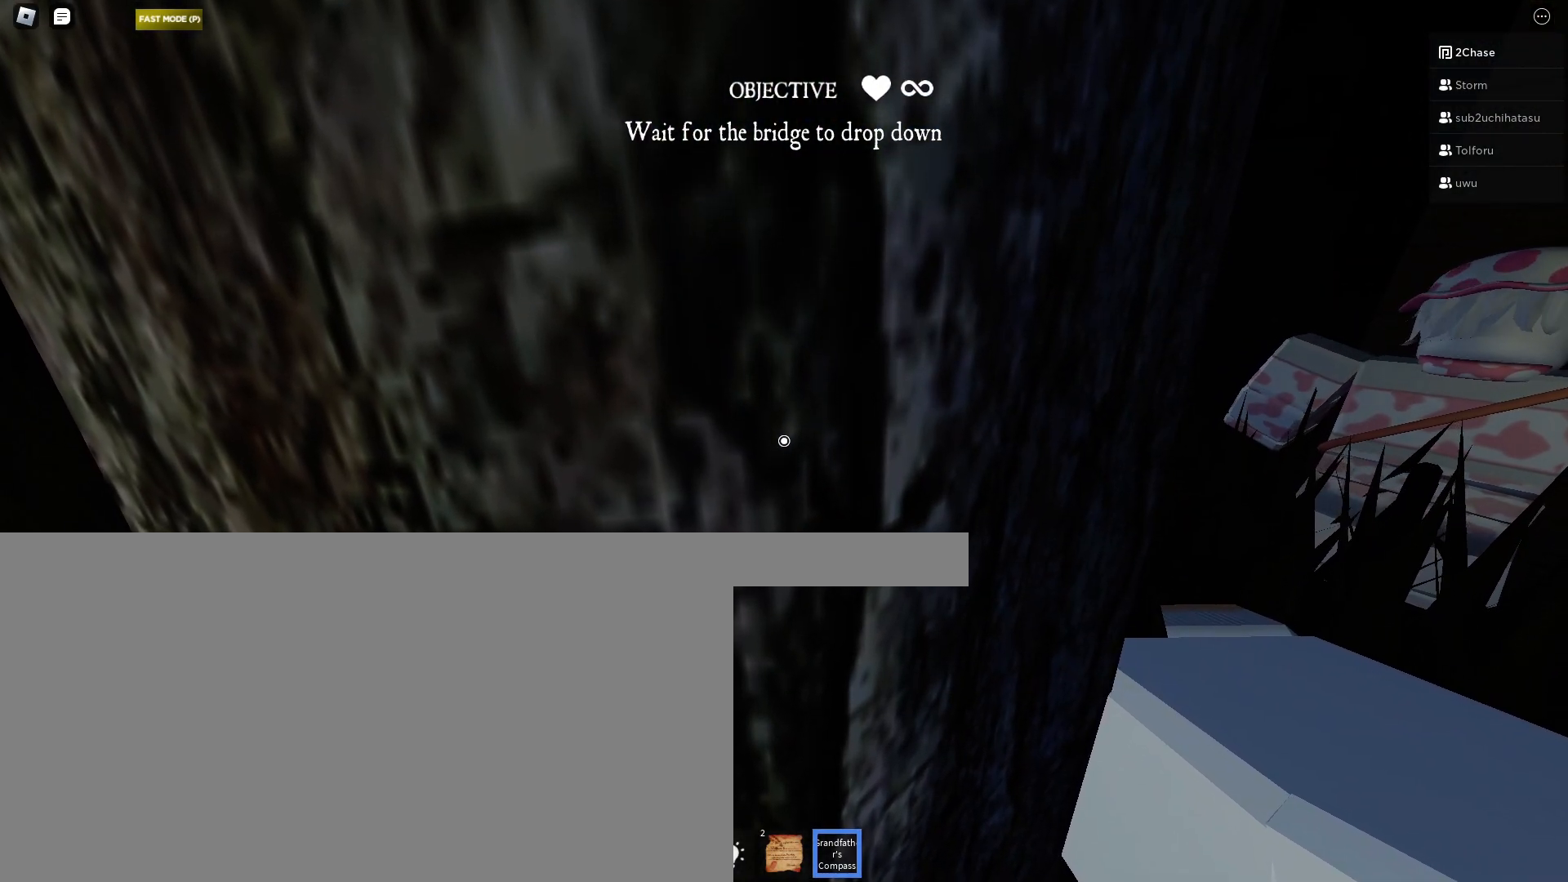
{"keys": [], "mouse": [], "events": []}
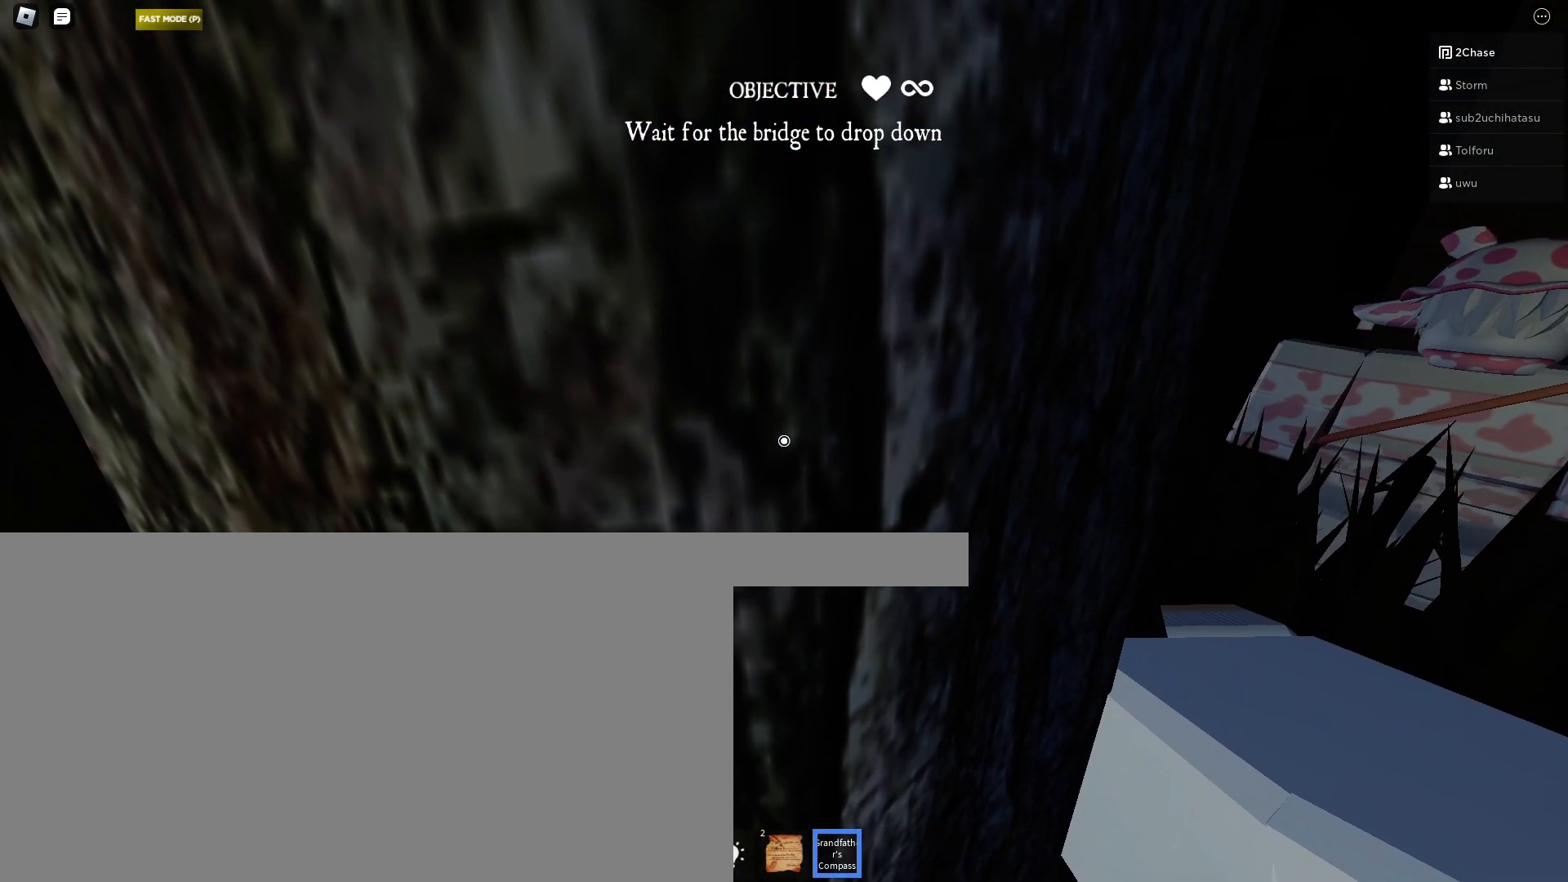
{"keys": [], "mouse": [], "events": []}
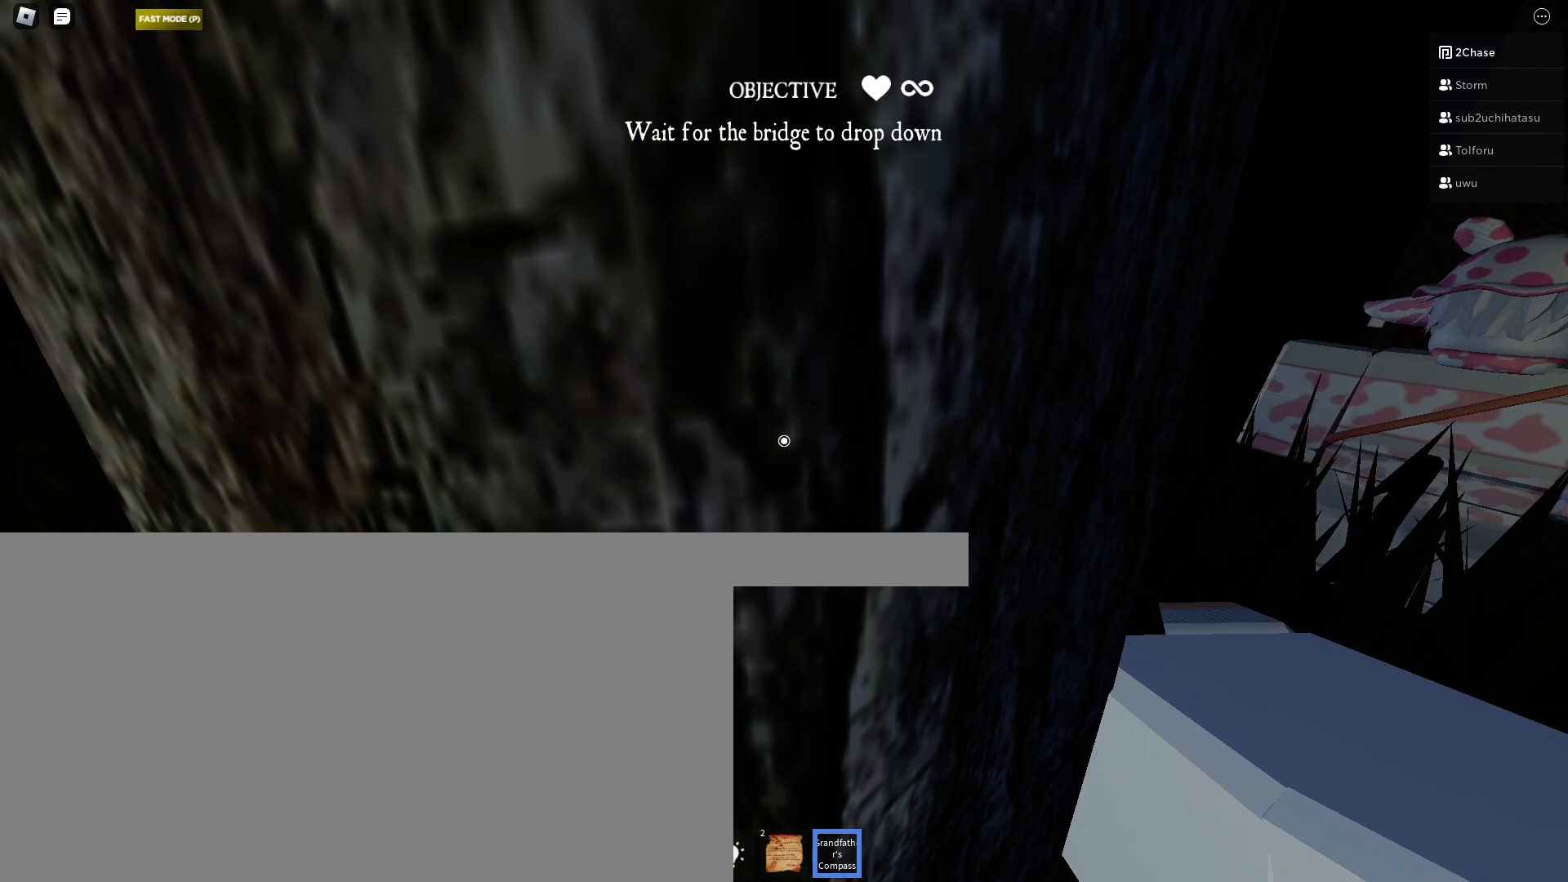
{"keys": [], "mouse": [], "events": []}
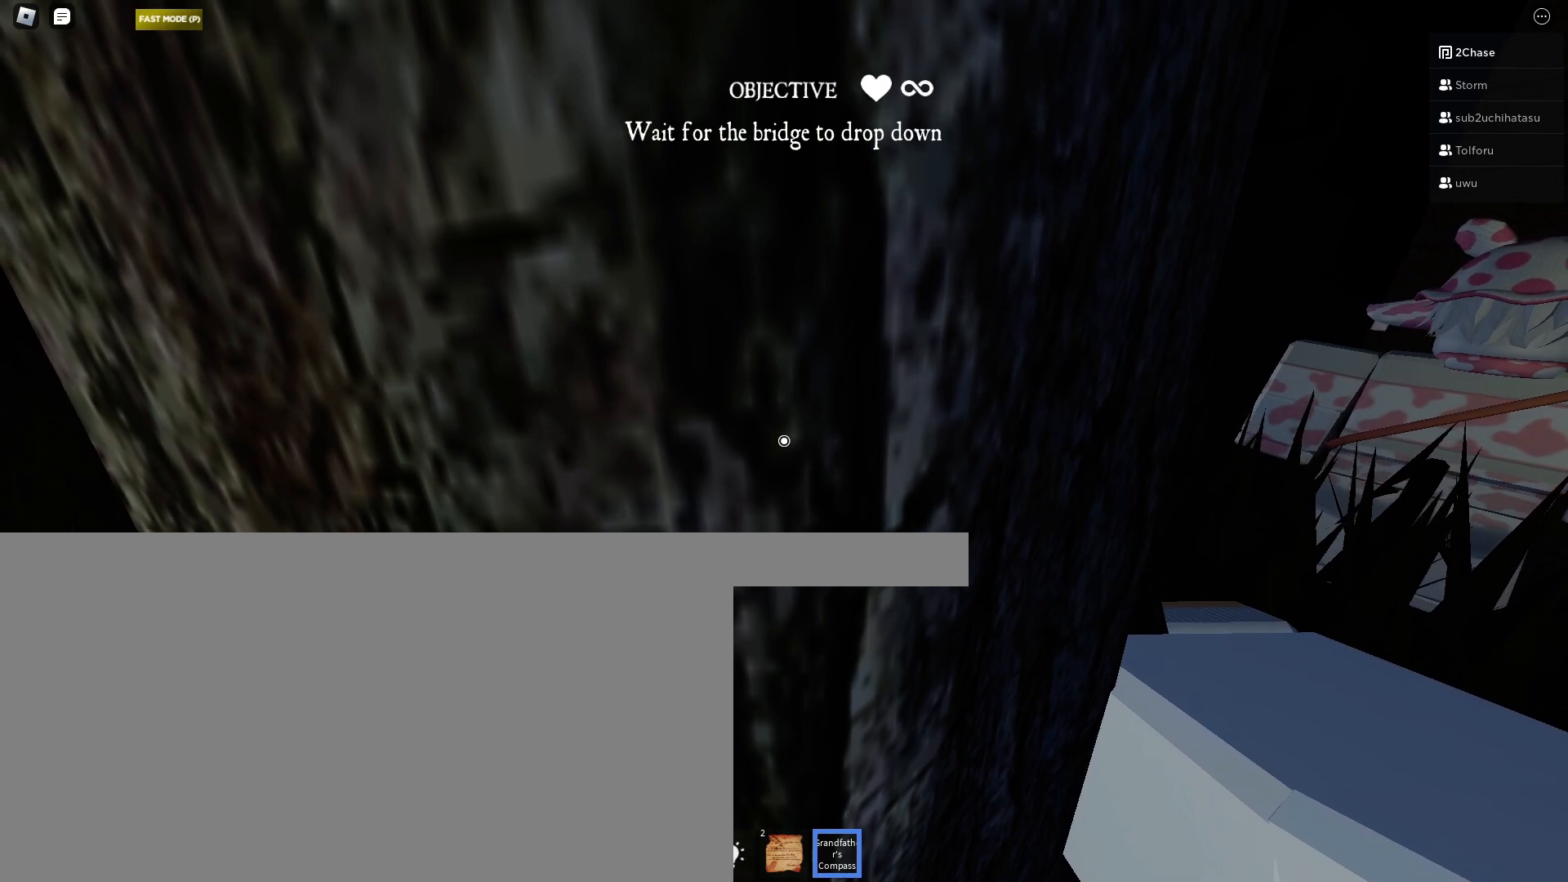
{"keys": [], "mouse": [], "events": []}
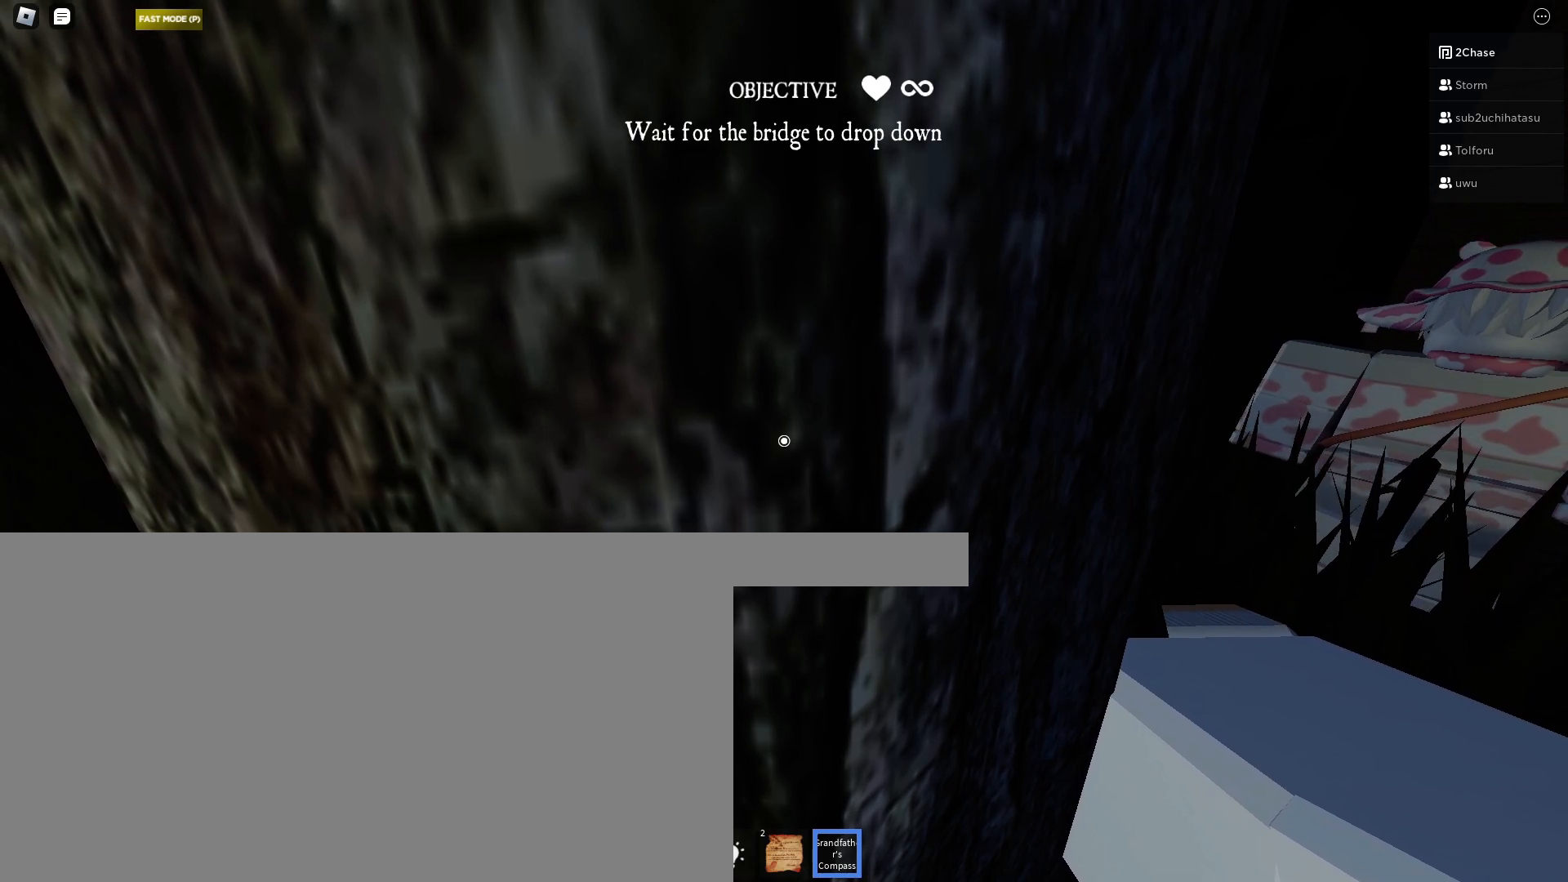
{"keys": [], "mouse": [], "events": [[300, "a", "down"], [350, "a", "up"]]}
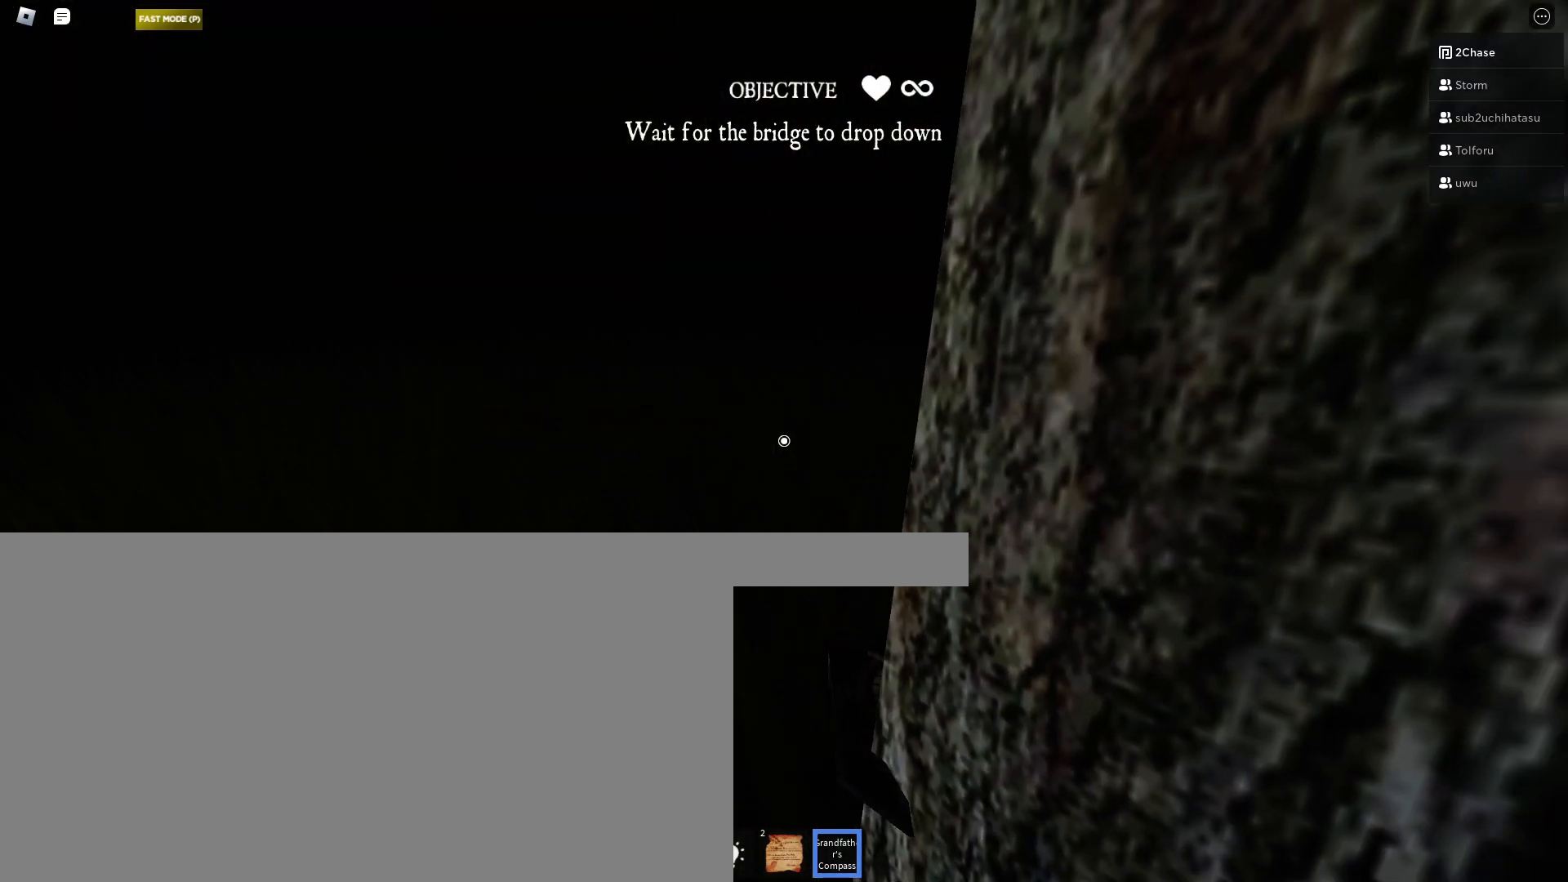
{"keys": ["d"], "mouse": [], "events": [[483, "d", "down"]]}
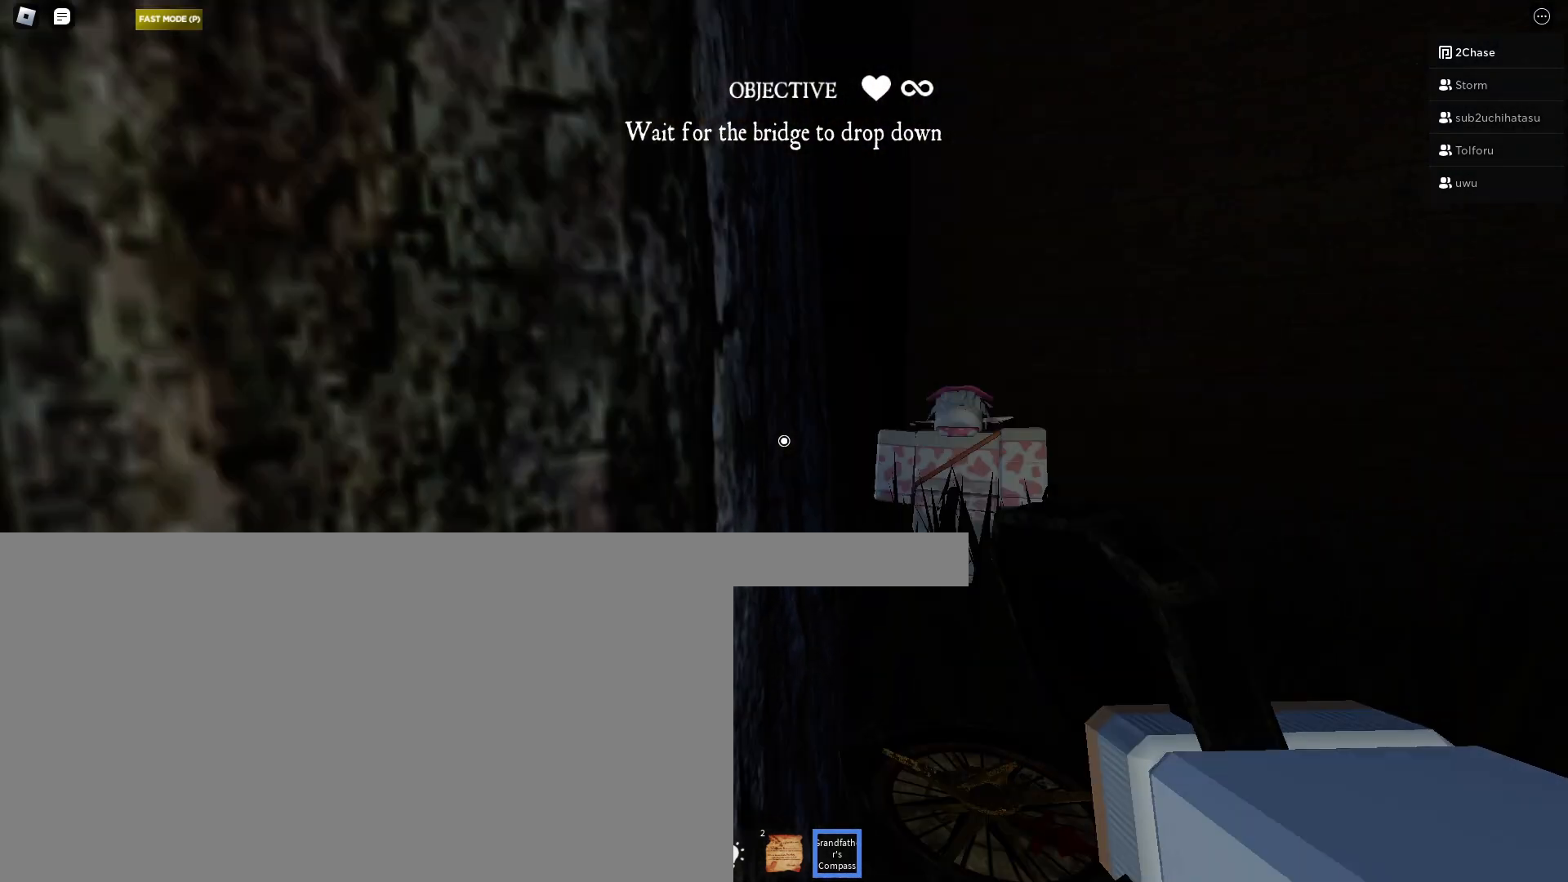
{"keys": ["w"], "mouse": [], "events": [[183, "w", "down"], [267, "d", "up"]]}
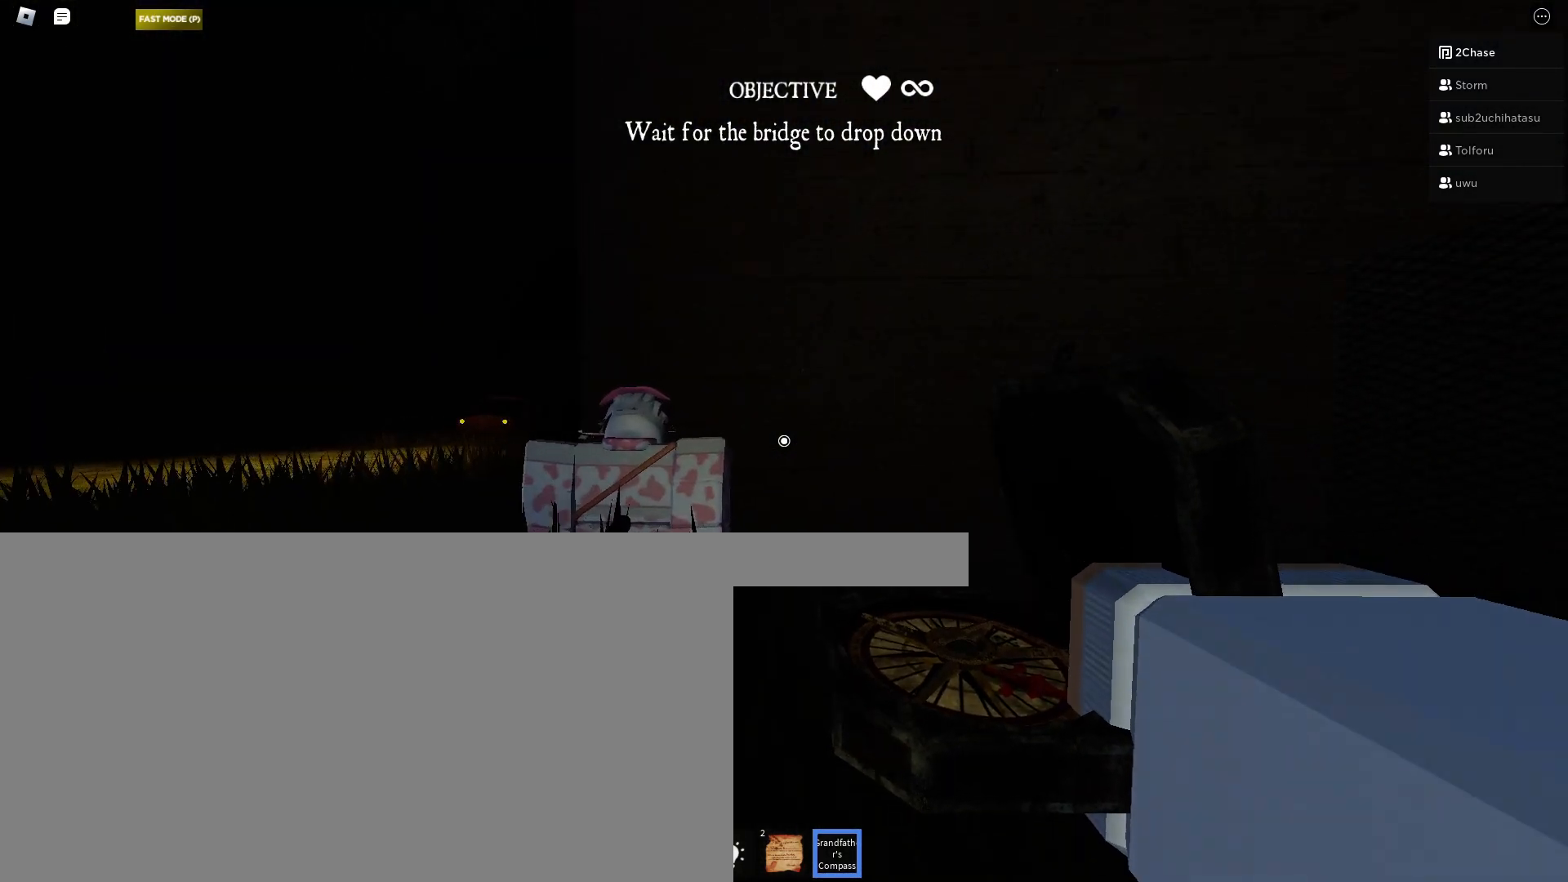
{"keys": ["w"], "mouse": [], "events": [[117, "d", "down"], [283, "d", "up"]]}
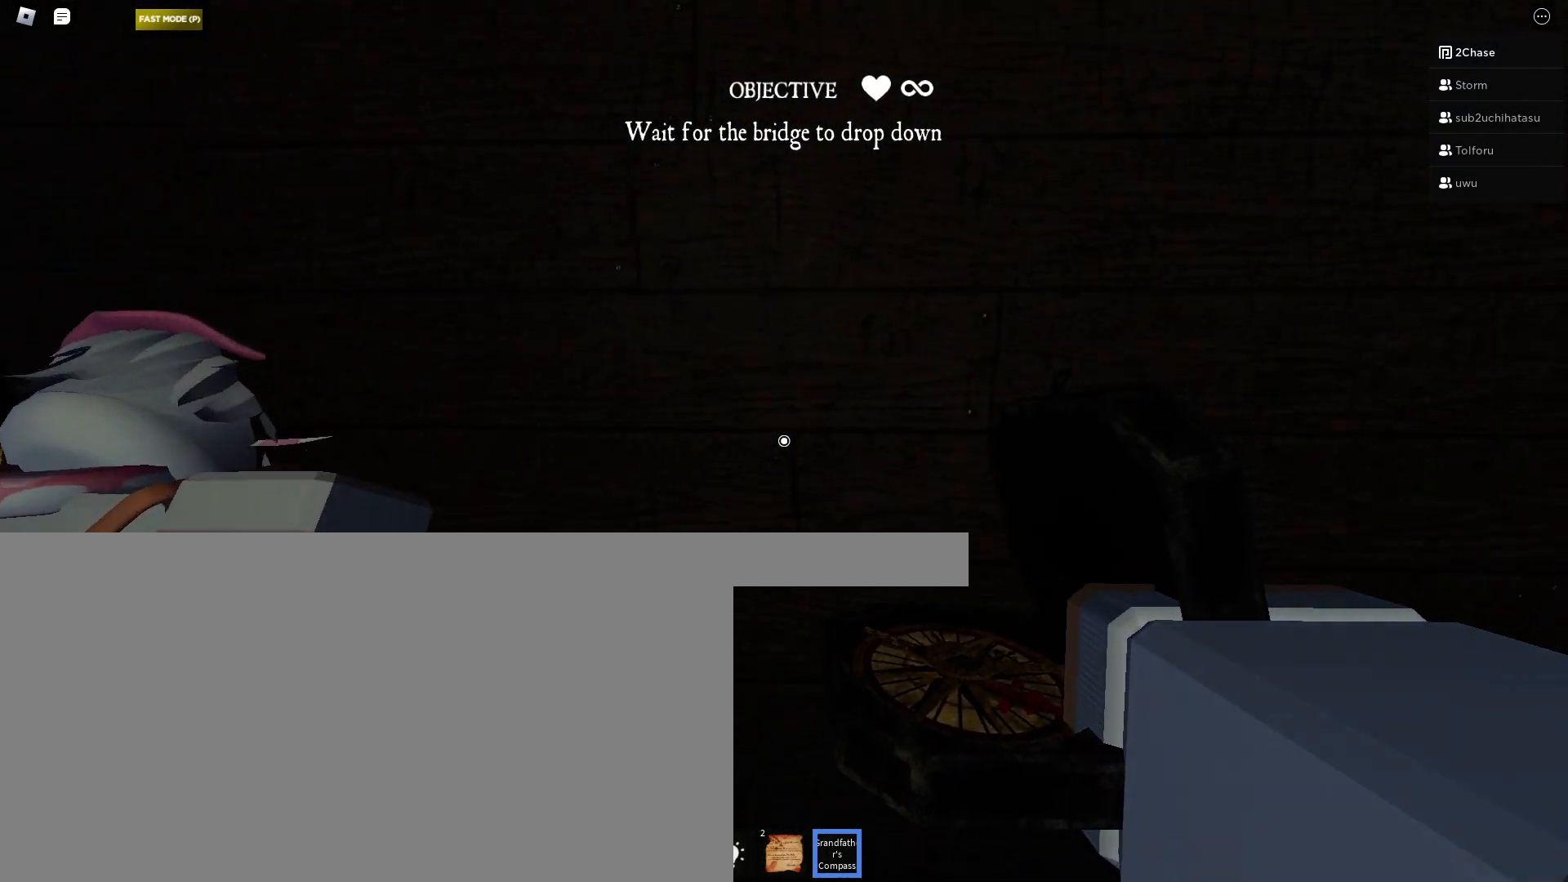
{"keys": ["d", "w"], "mouse": [], "events": [[400, "d", "down"]]}
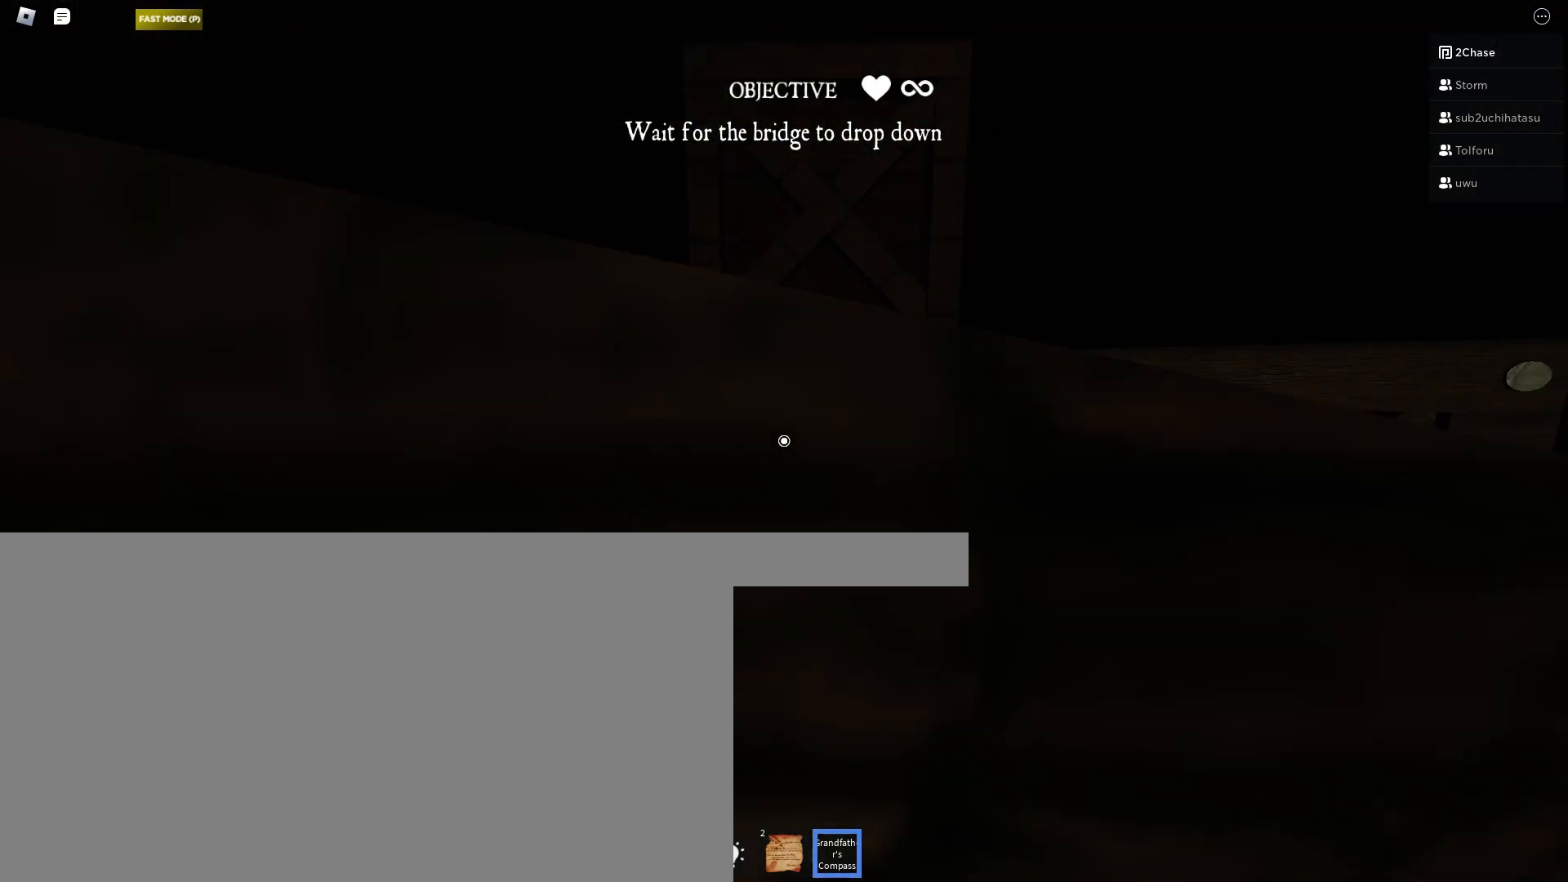
{"keys": ["w"], "mouse": [], "events": [[117, "d", "up"]]}
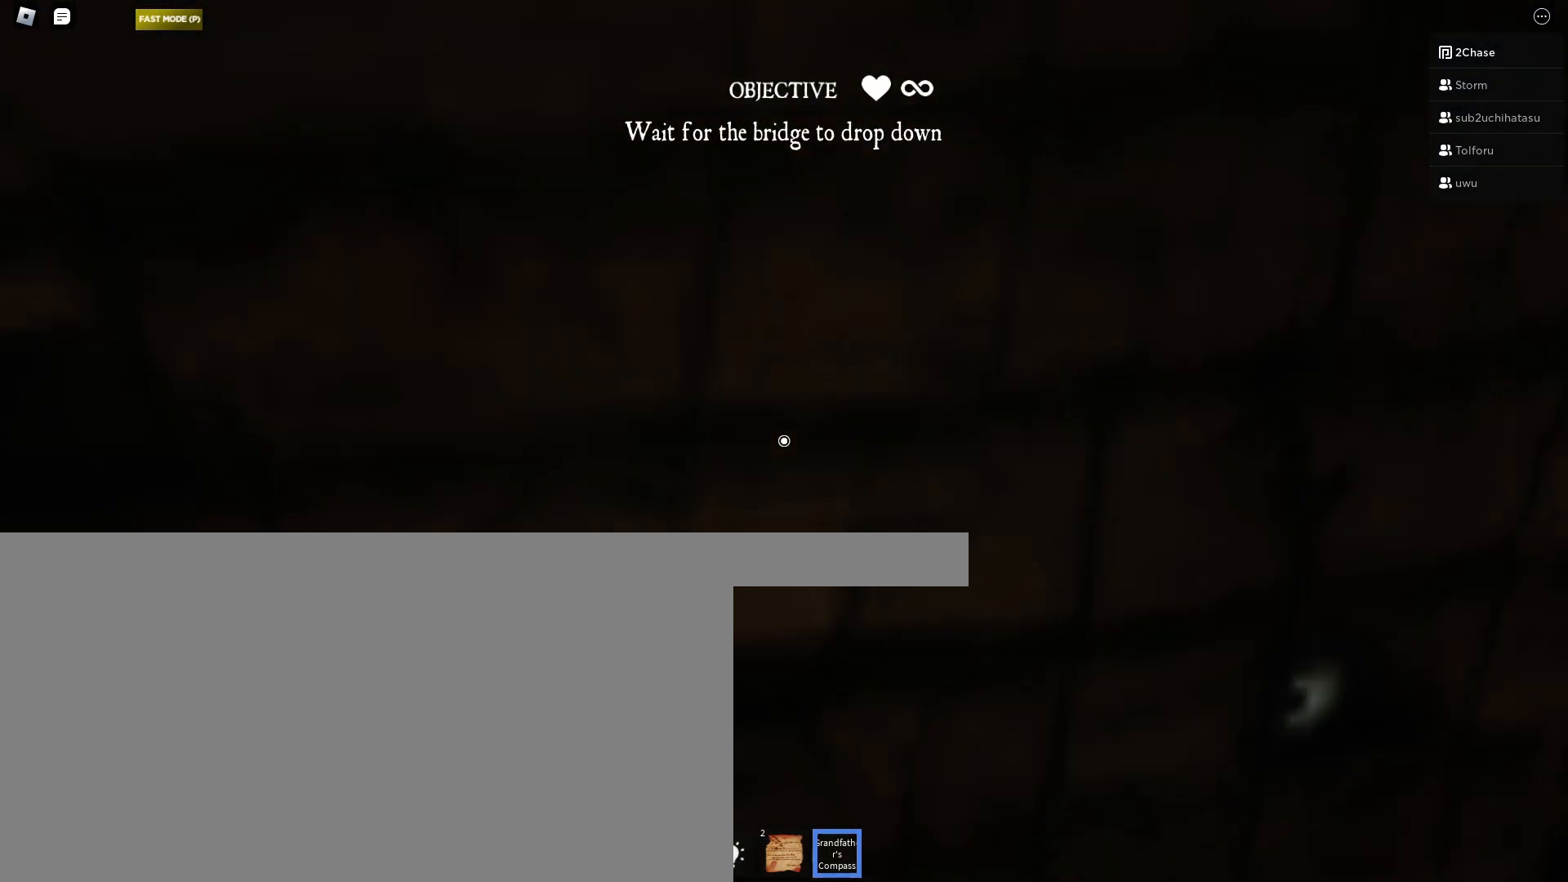
{"keys": ["w"], "mouse": [], "events": []}
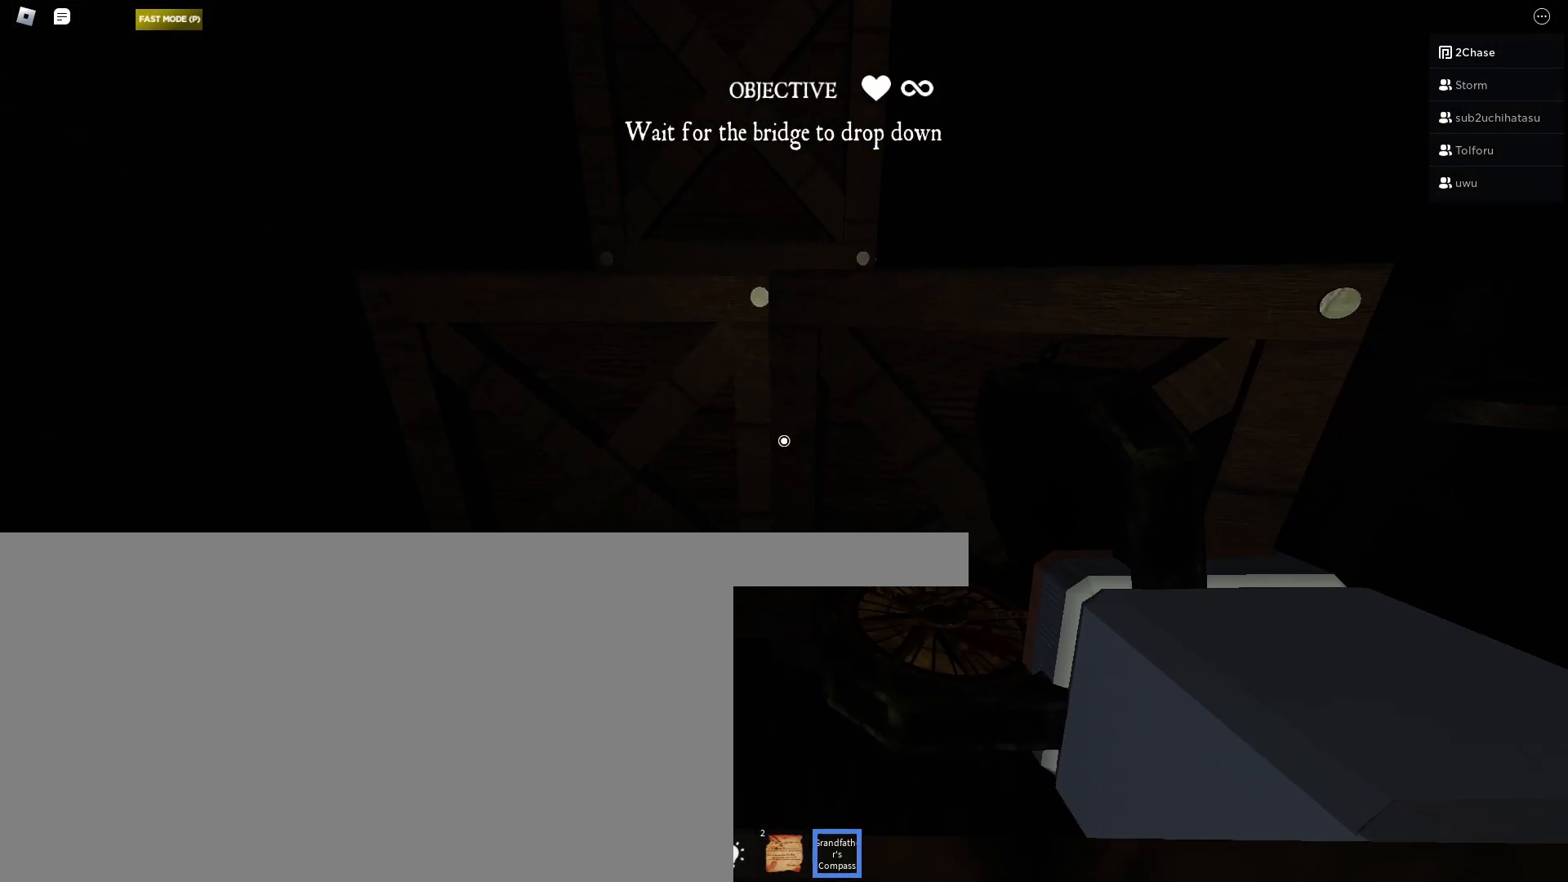
{"keys": ["w"], "mouse": [], "events": []}
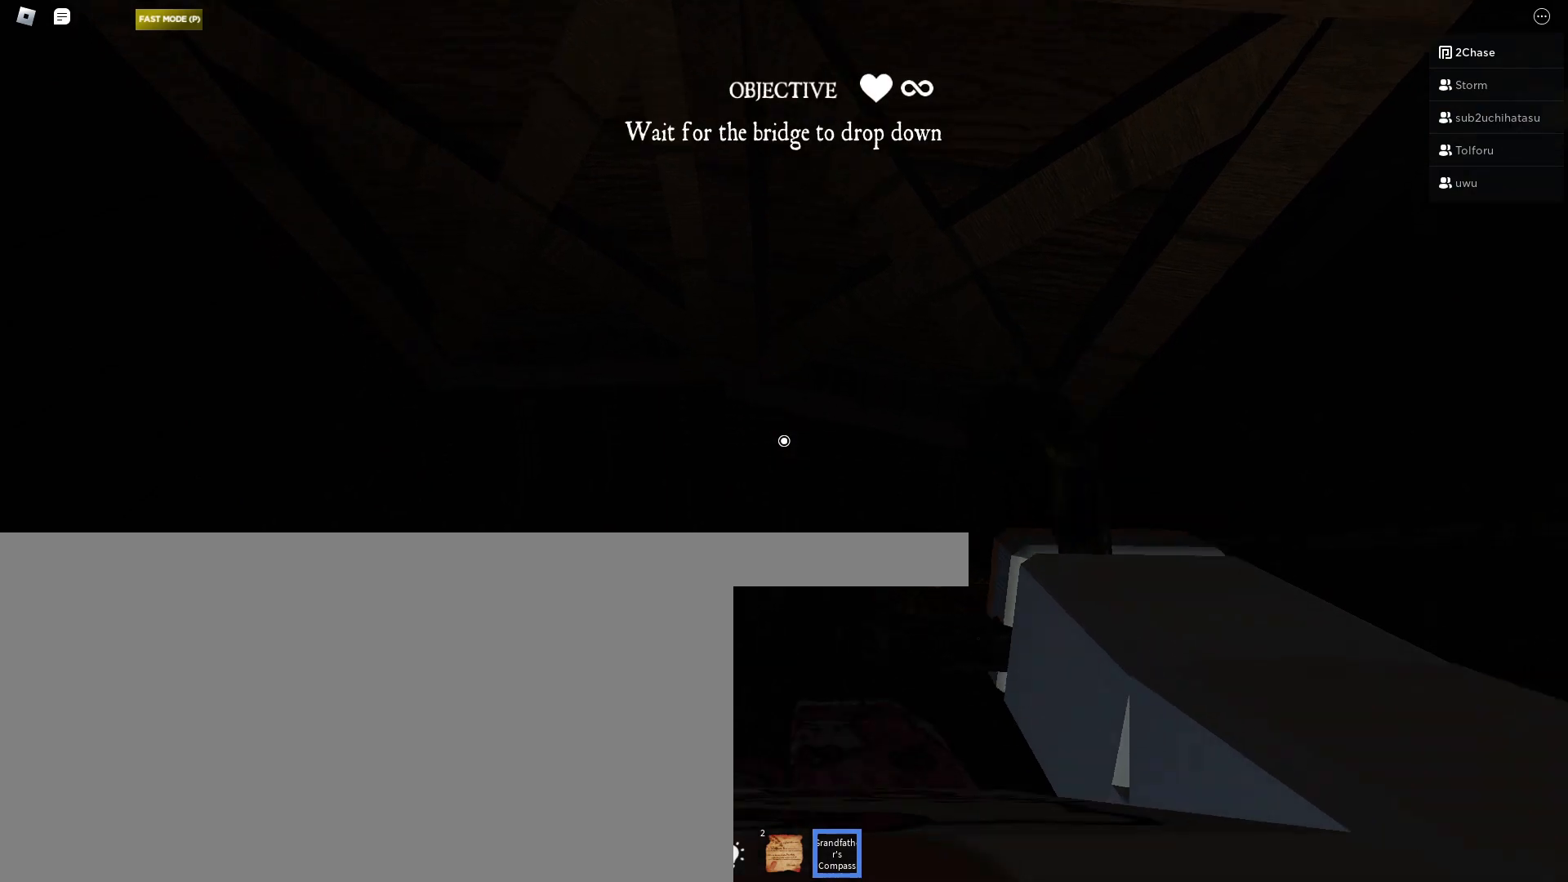
{"keys": ["w"], "mouse": [], "events": []}
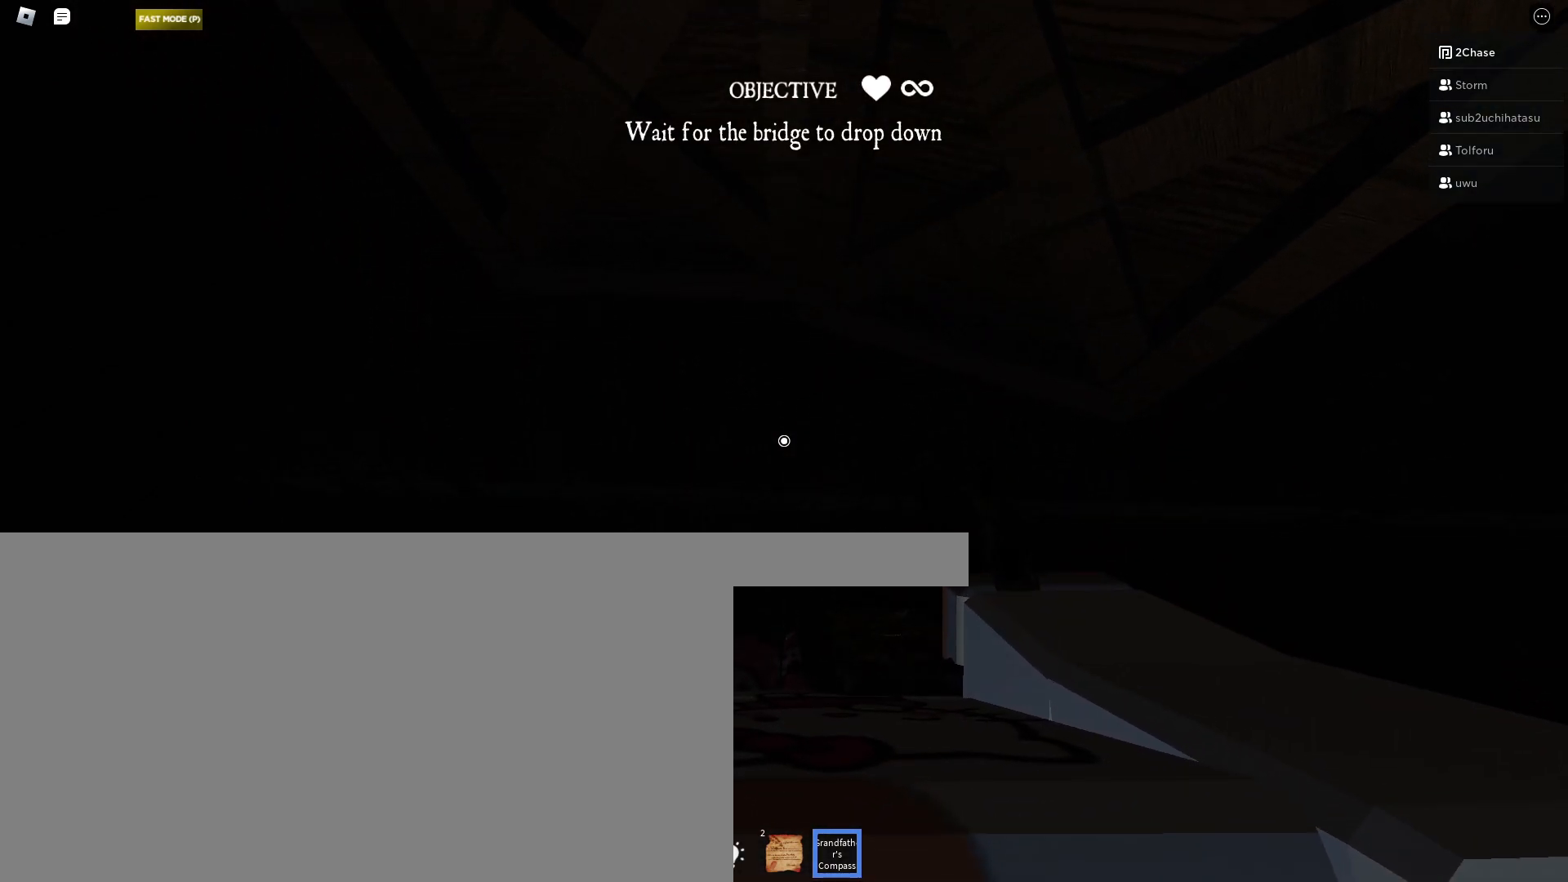
{"keys": ["w"], "mouse": ["left"], "events": [[467, "mouse_left", "down"]]}
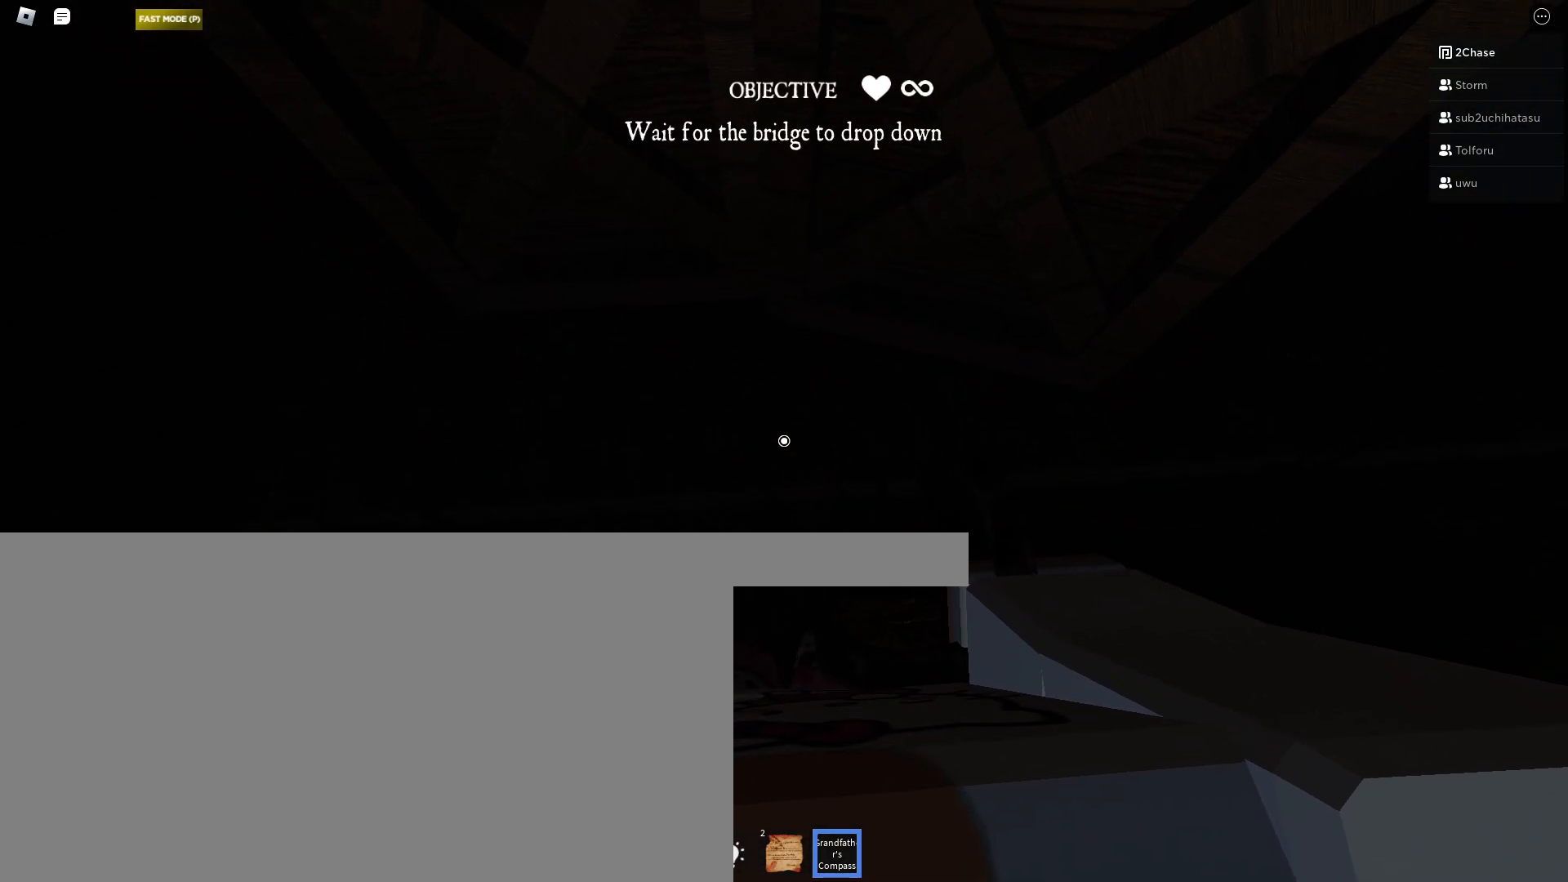
{"keys": ["w"], "mouse": [], "events": [[150, "mouse_left", "up"]]}
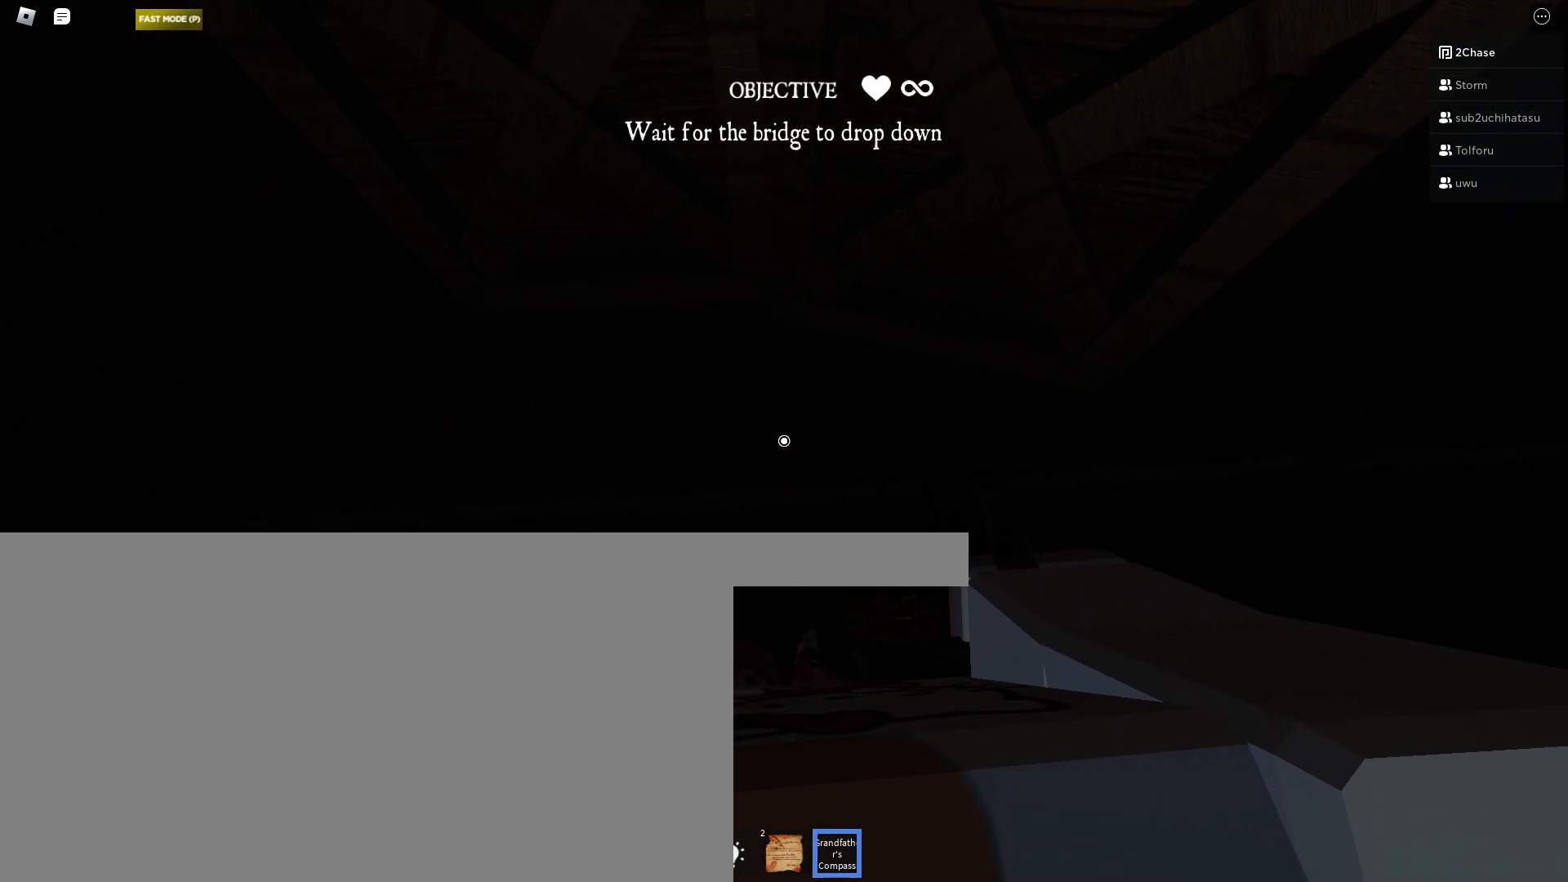
{"keys": ["d", "w"], "mouse": [], "events": [[200, "d", "down"], [300, "w", "up"], [467, "w", "down"]]}
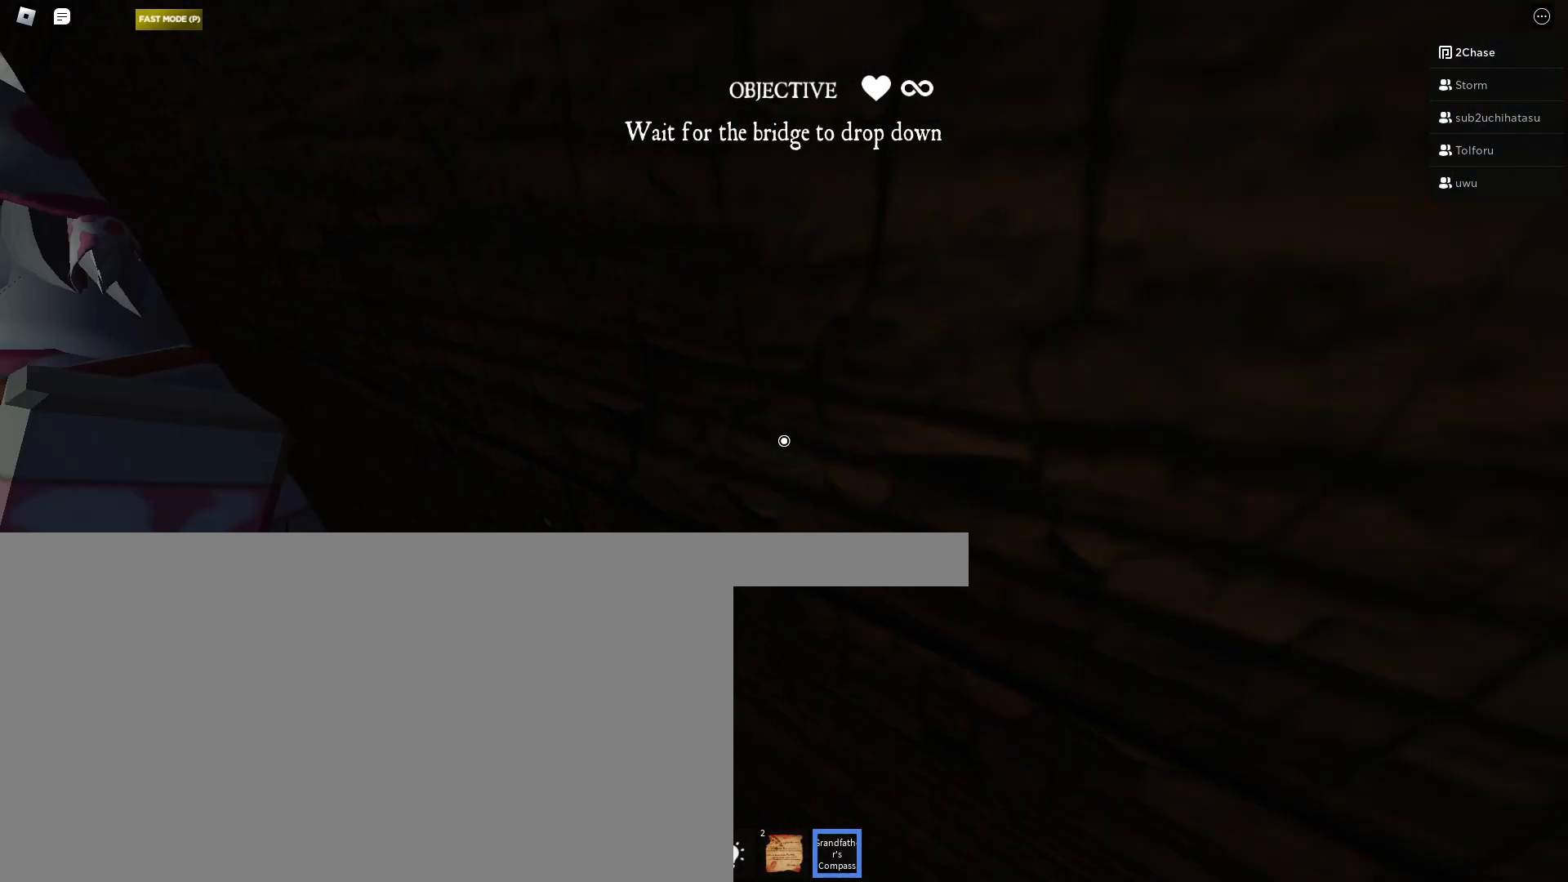
{"keys": [], "mouse": [], "events": [[83, "d", "up"], [417, "w", "up"]]}
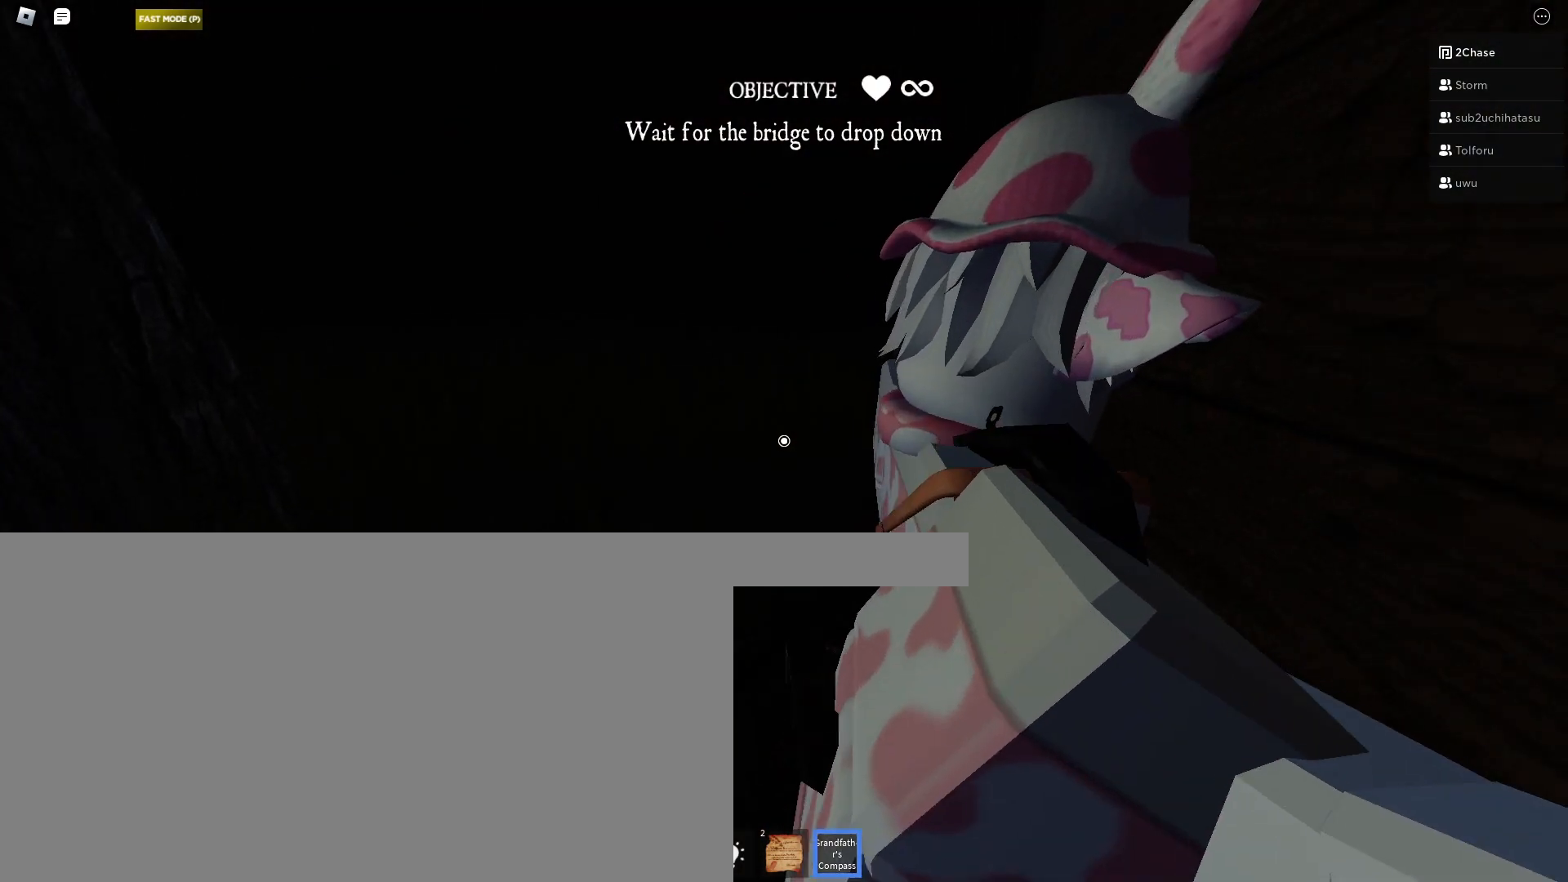
{"keys": [], "mouse": [], "events": [[17, "a", "down"], [117, "w", "down"], [183, "w", "up"], [217, "a", "up"]]}